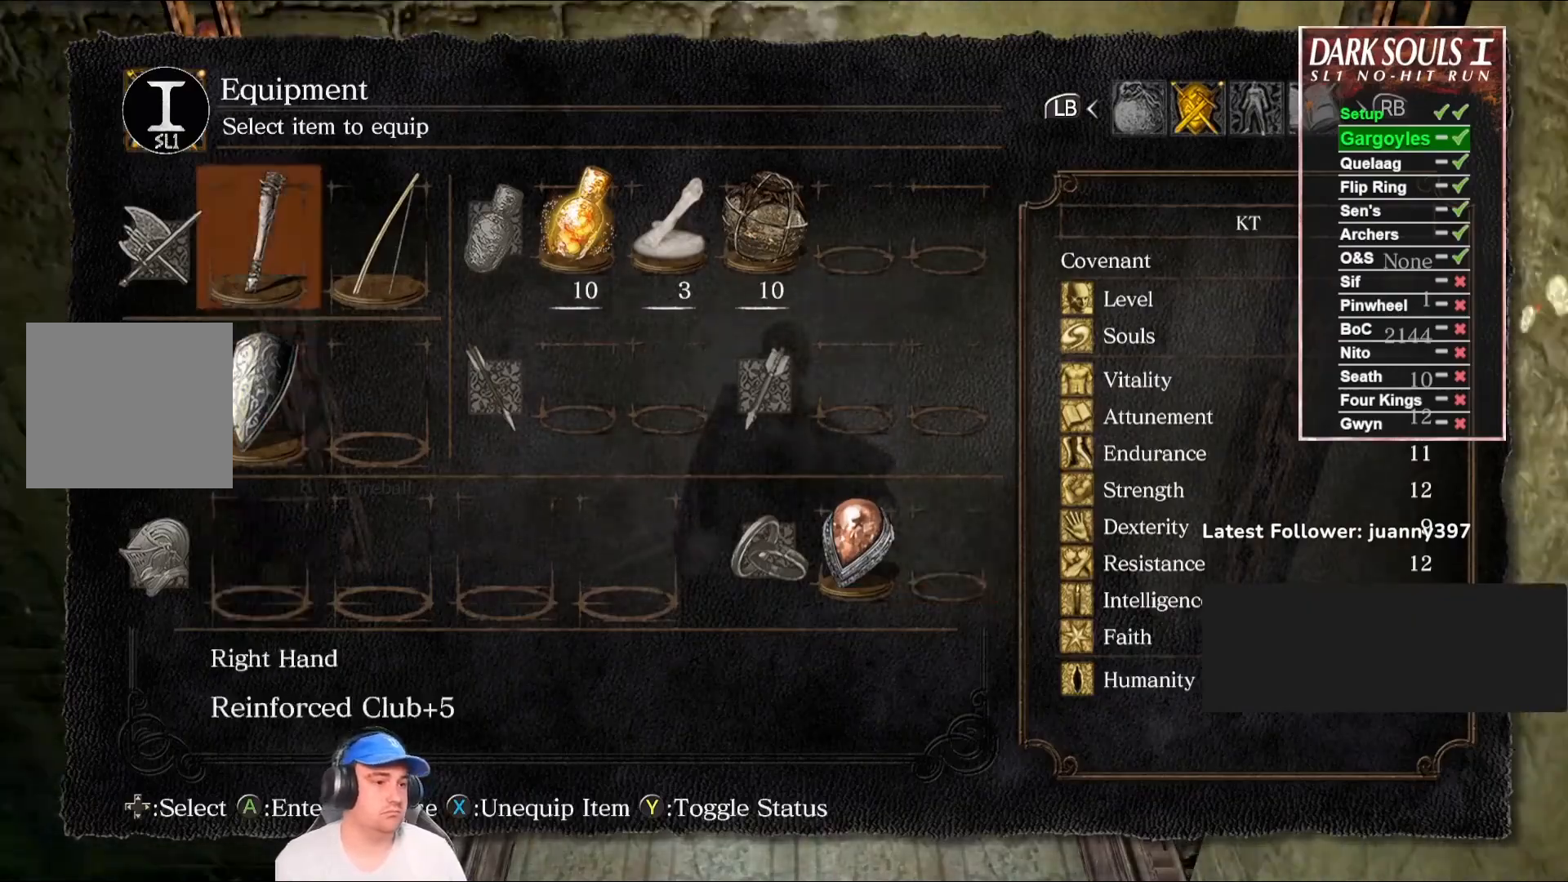
Gameplay with a controller (Xbox layout); each line is a JSON object with the inputs held at the frame after it. "events" lists button and stick changes between this image and that frame as [ms after this image, input, new state], when the widget could be followed in between.
{"buttons": [], "left_stick": "center", "right_stick": "down", "events": [[67, "DPAD_UP", "up"], [167, "START", "down"], [233, "START", "up"], [467, "right_stick", "down"]]}
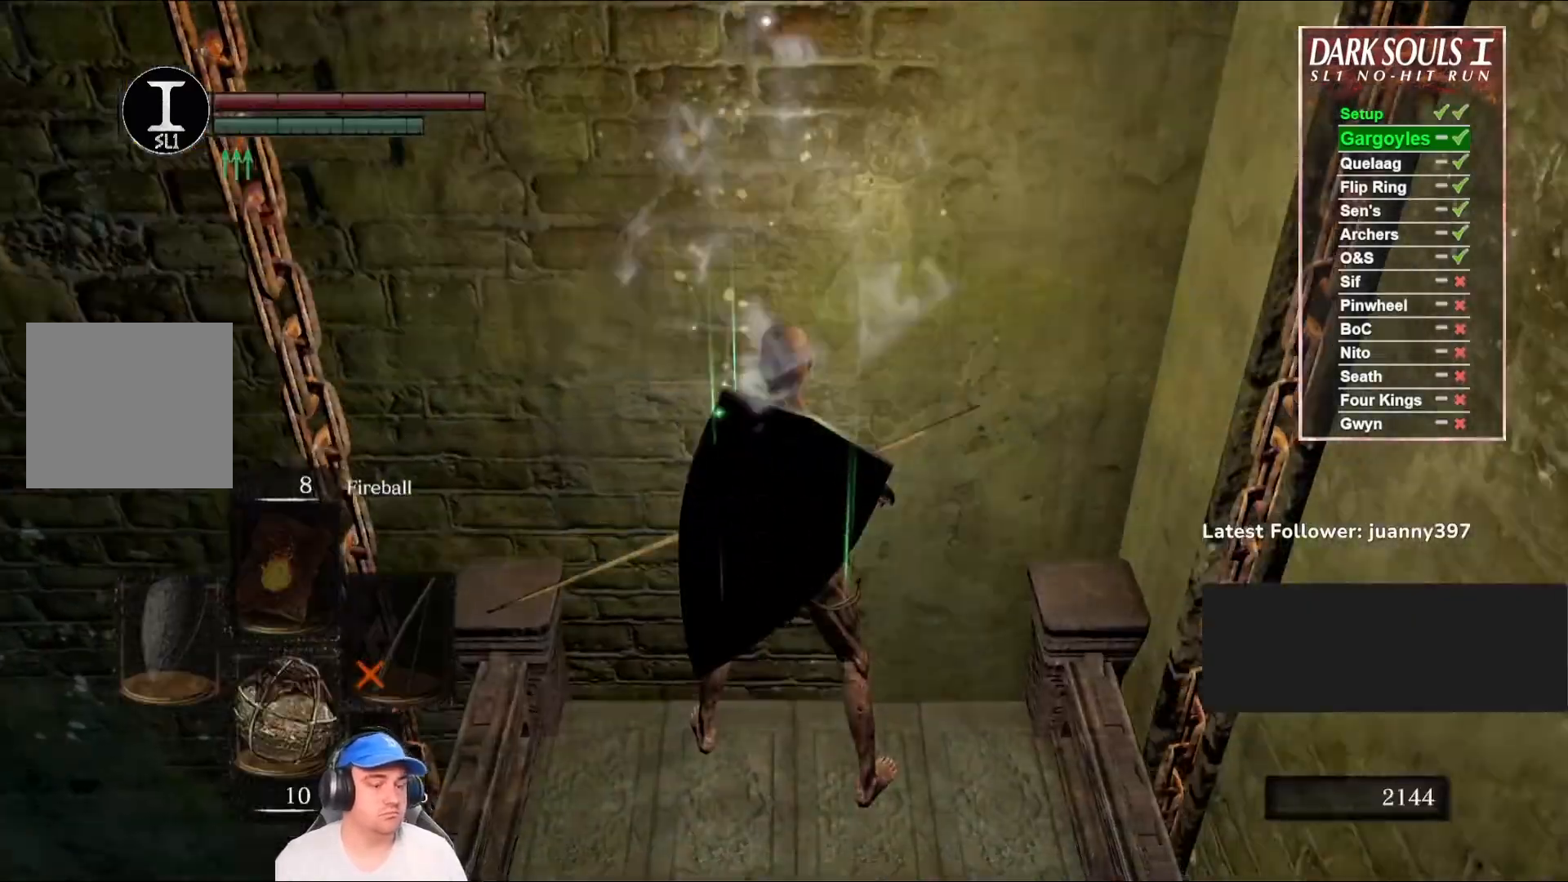
{"buttons": [], "left_stick": "center", "right_stick": "center", "events": [[300, "right_stick", "center"]]}
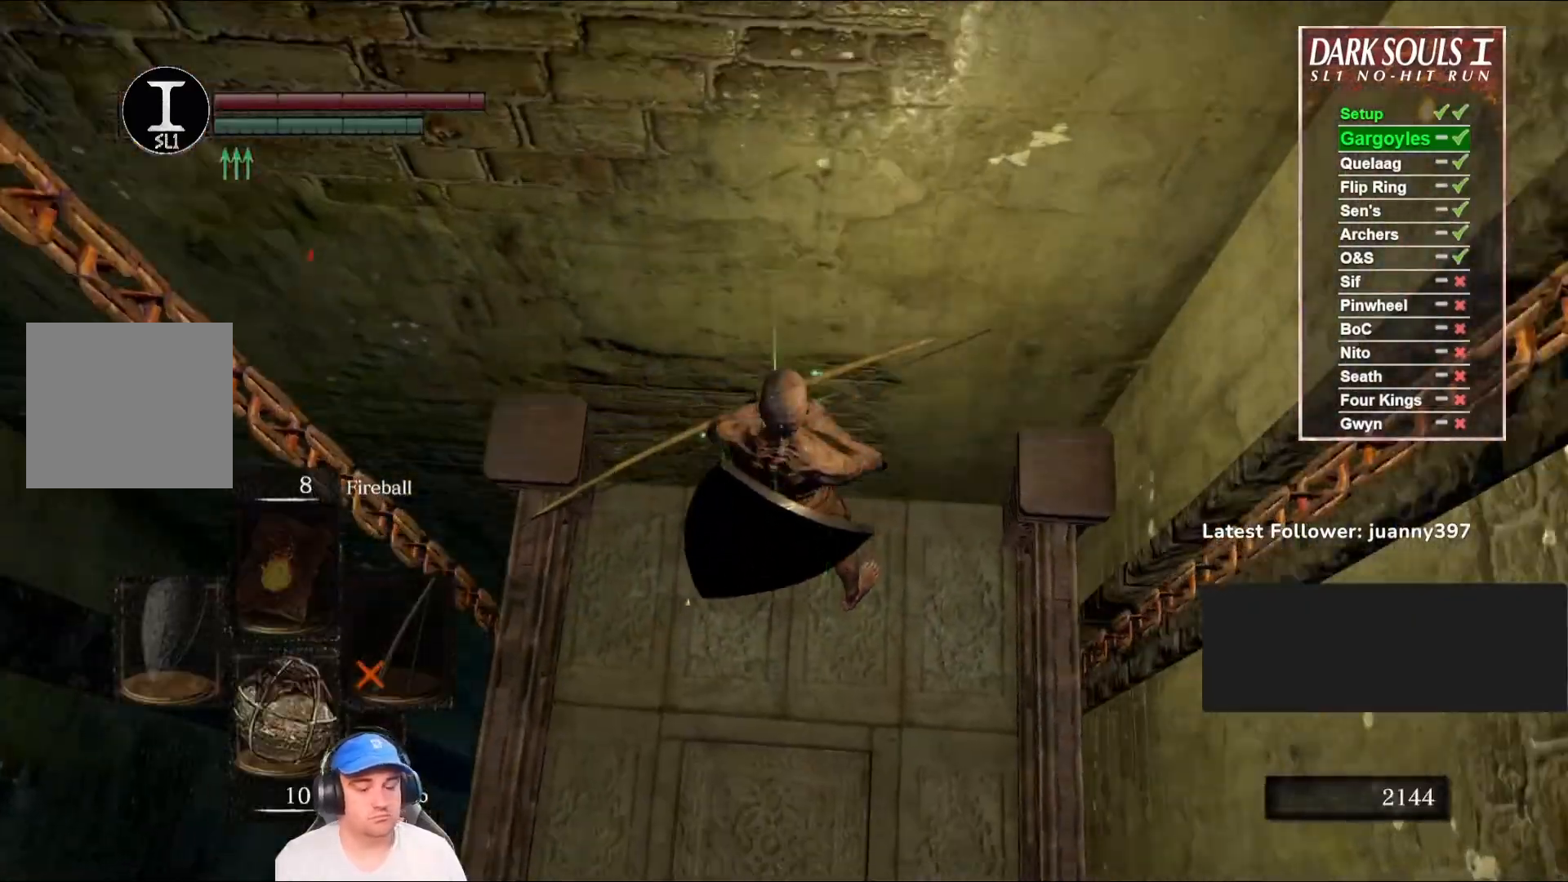
{"buttons": [], "left_stick": "center", "right_stick": "center", "events": []}
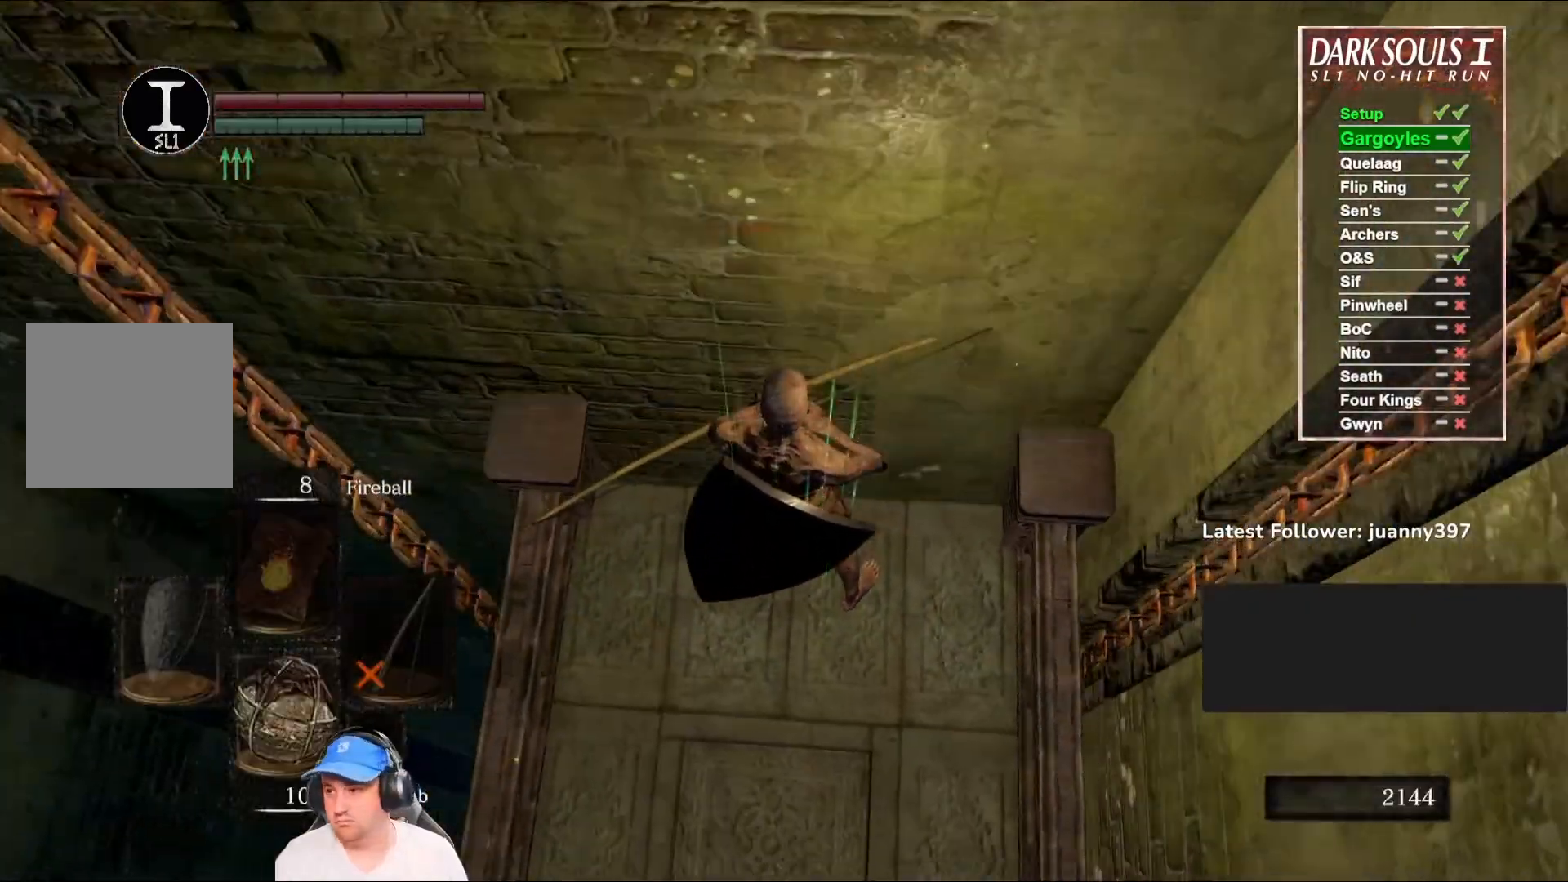
{"buttons": [], "left_stick": "center", "right_stick": "center", "events": []}
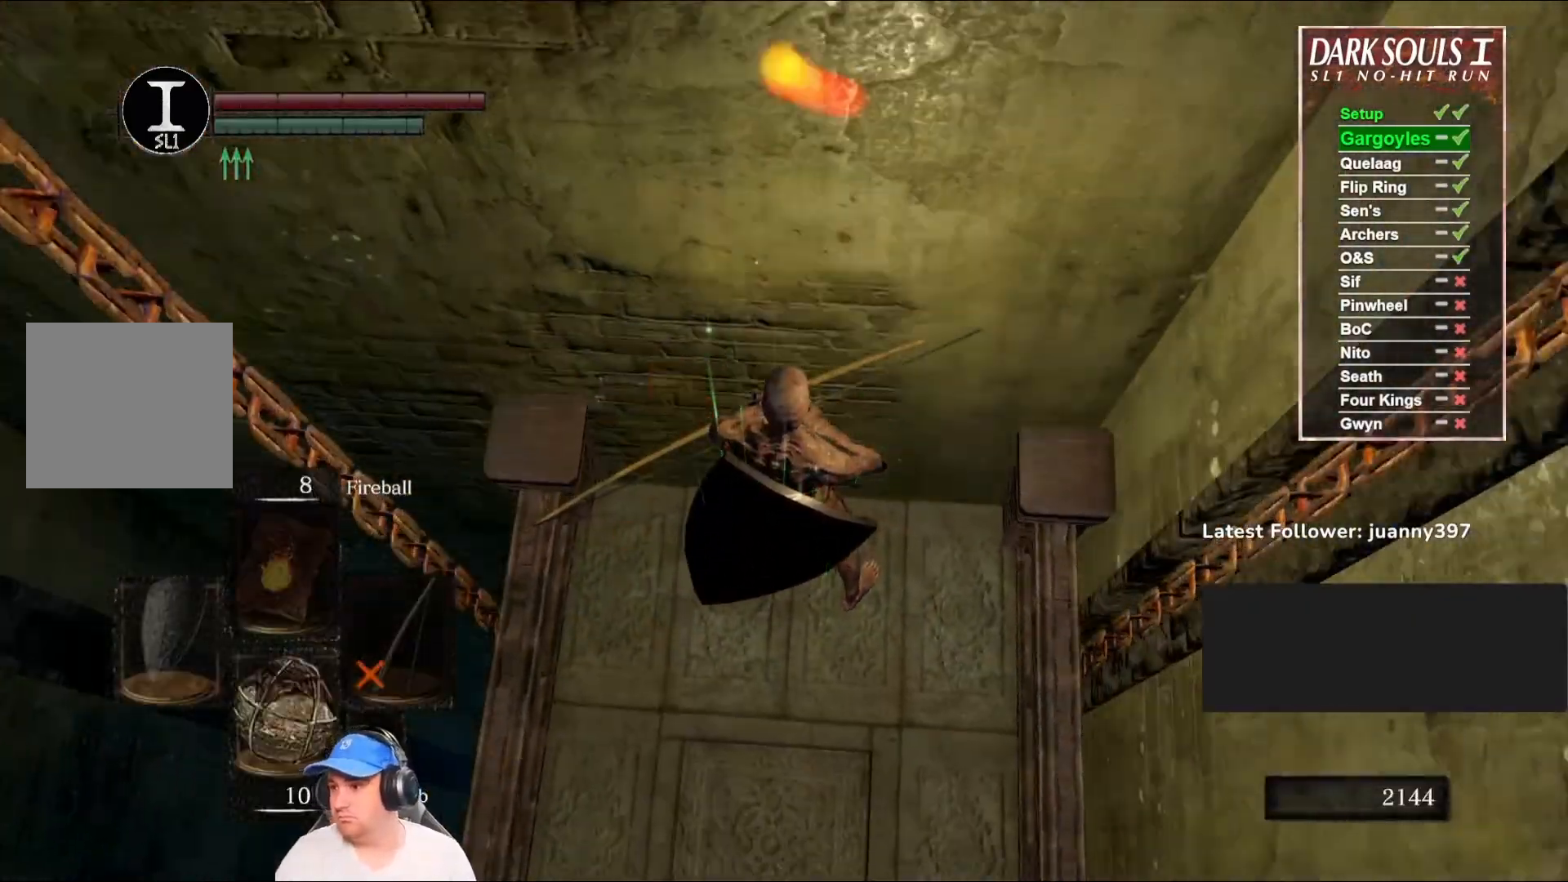
{"buttons": [], "left_stick": "center", "right_stick": "center", "events": [[333, "right_stick", "down-right"], [433, "right_stick", "center"]]}
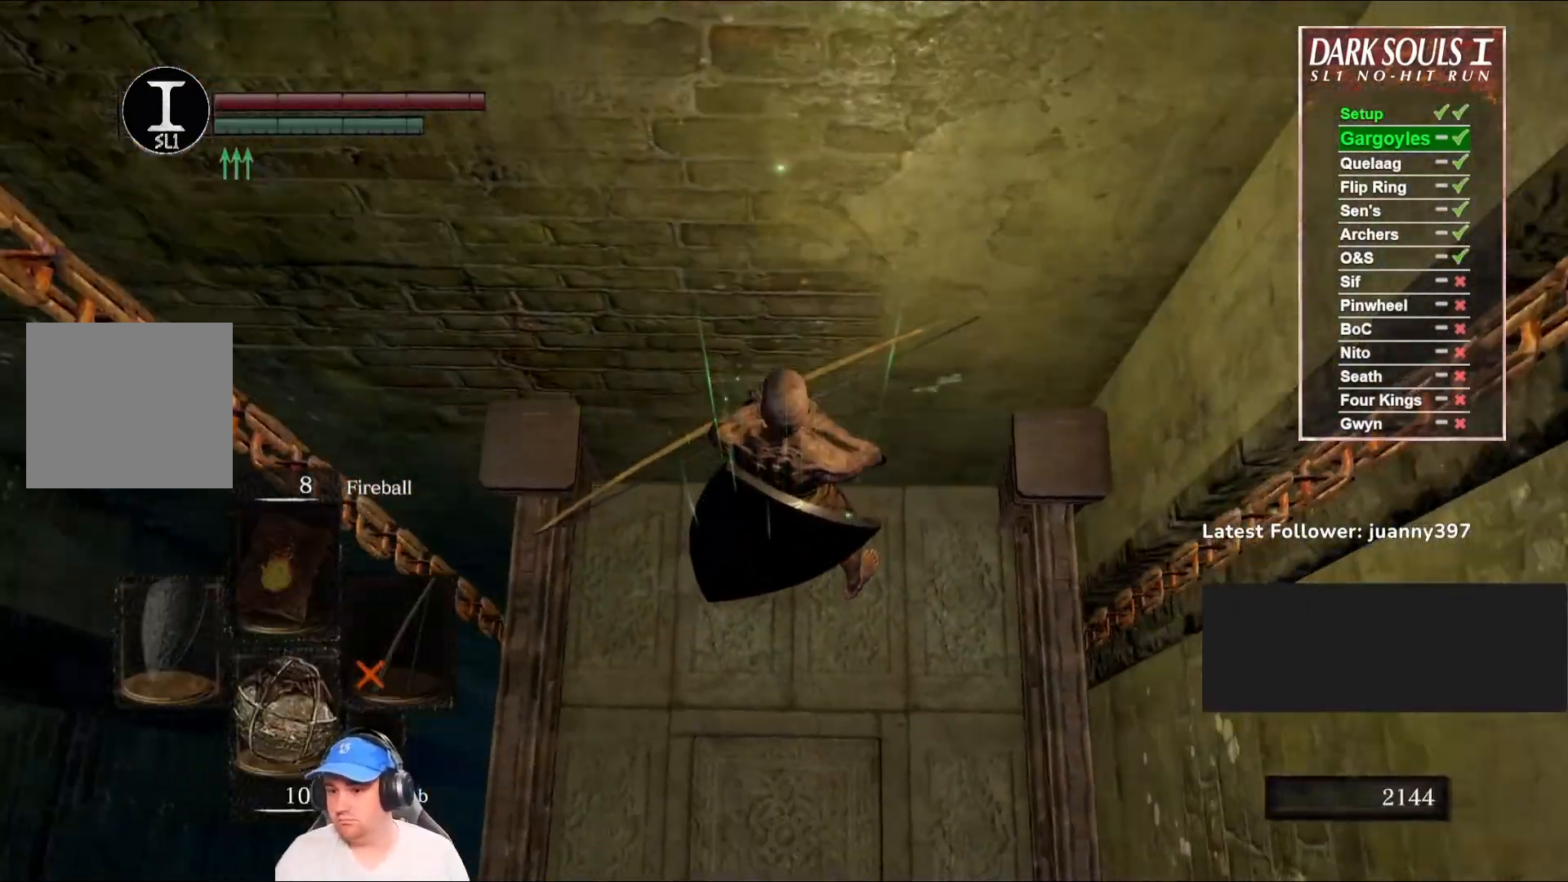
{"buttons": [], "left_stick": "center", "right_stick": "center", "events": []}
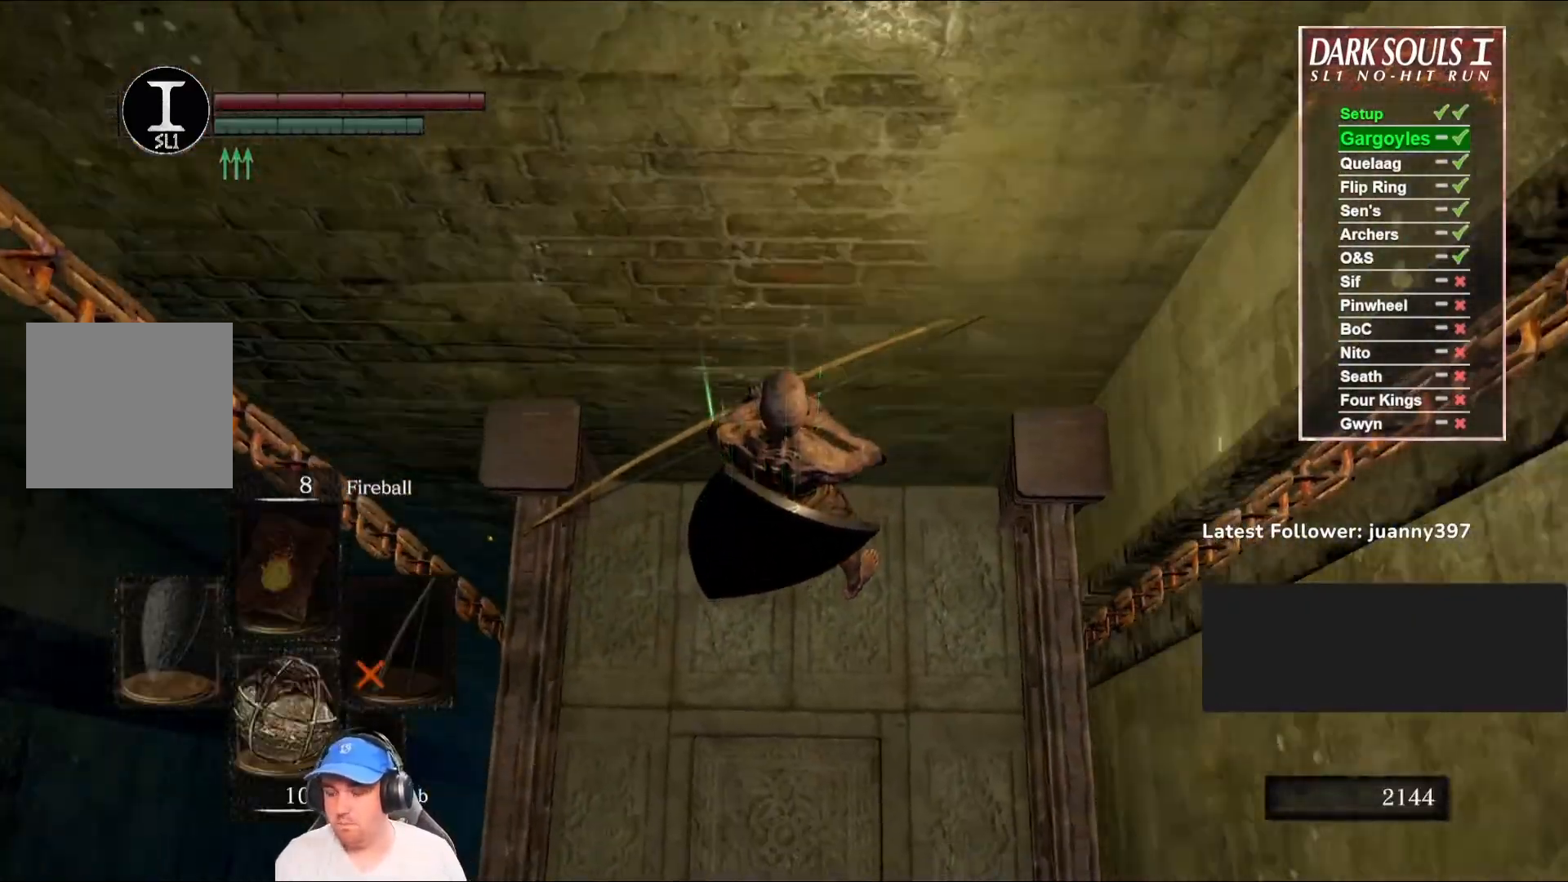
{"buttons": [], "left_stick": "center", "right_stick": "center", "events": []}
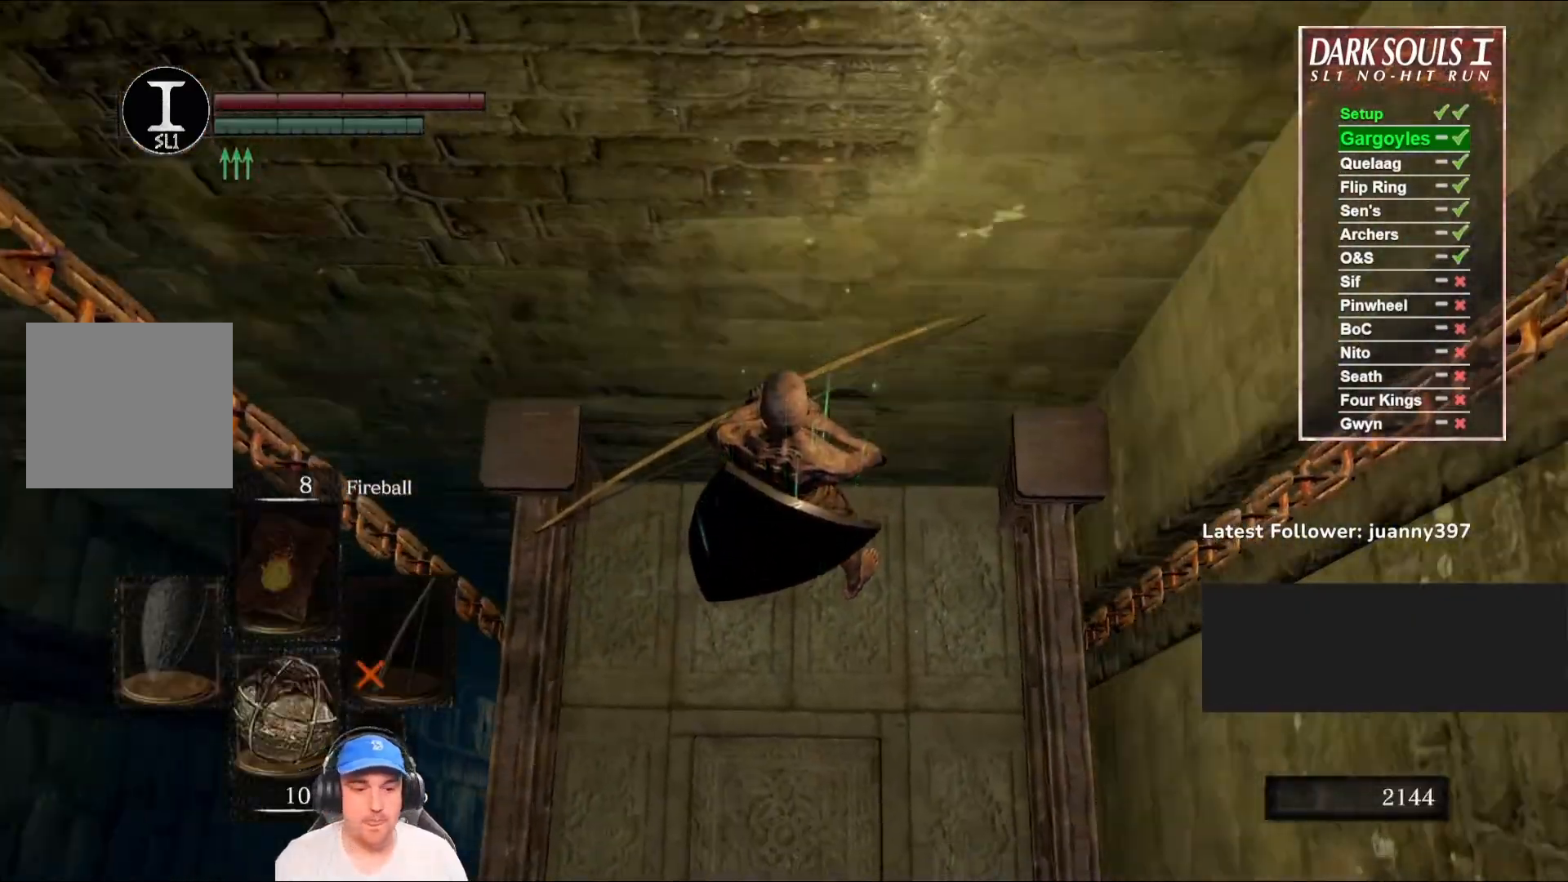
{"buttons": [], "left_stick": "center", "right_stick": "center", "events": [[133, "right_stick", "down"], [333, "right_stick", "center"]]}
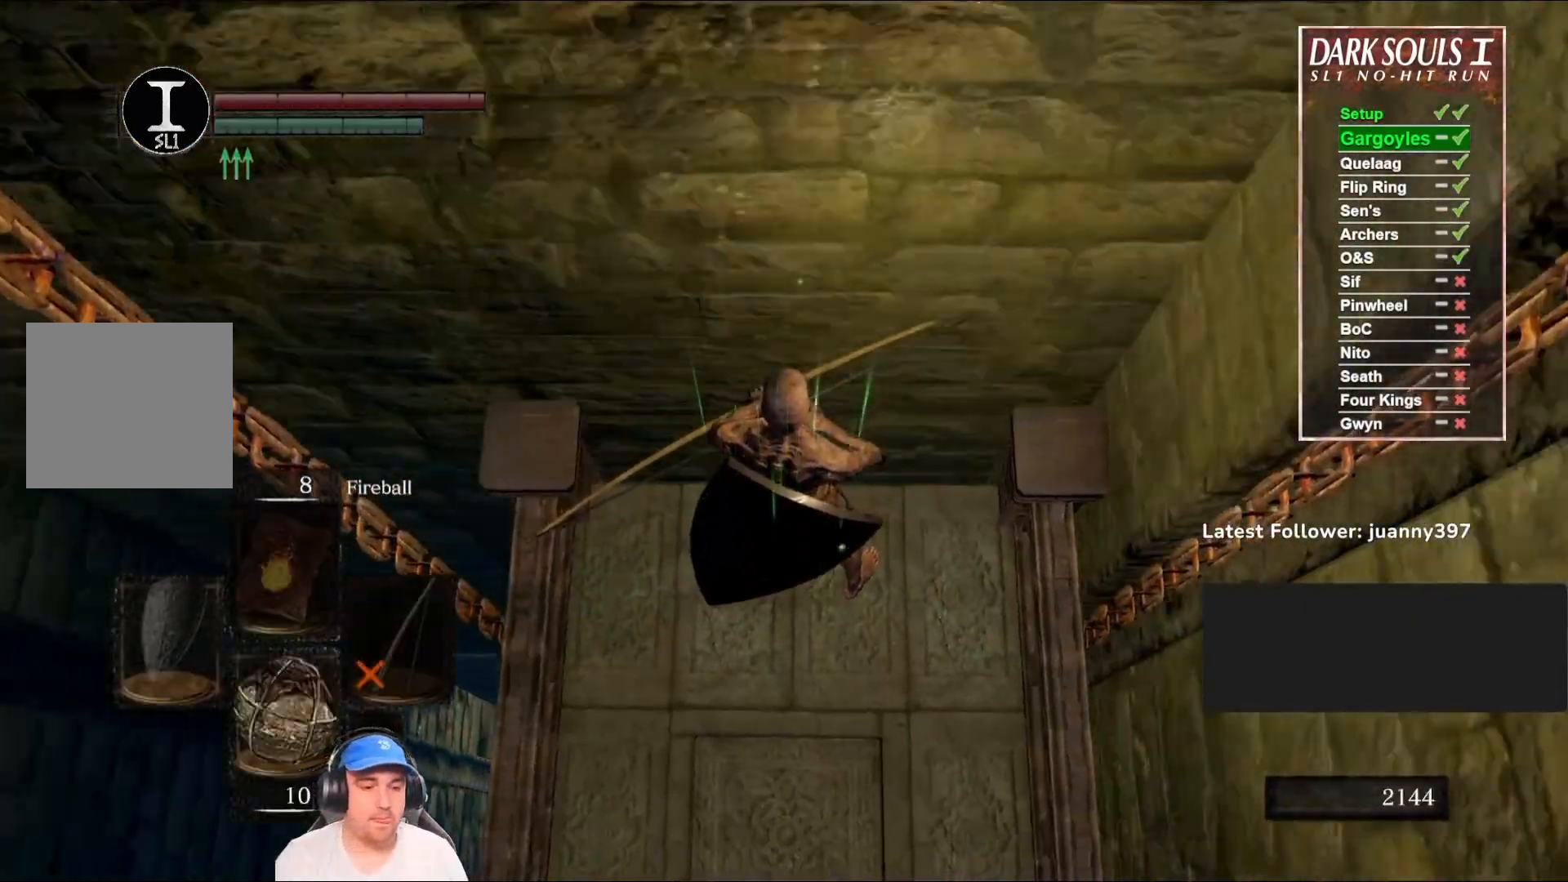
{"buttons": [], "left_stick": "center", "right_stick": "center", "events": [[300, "right_stick", "down-right"], [467, "right_stick", "center"]]}
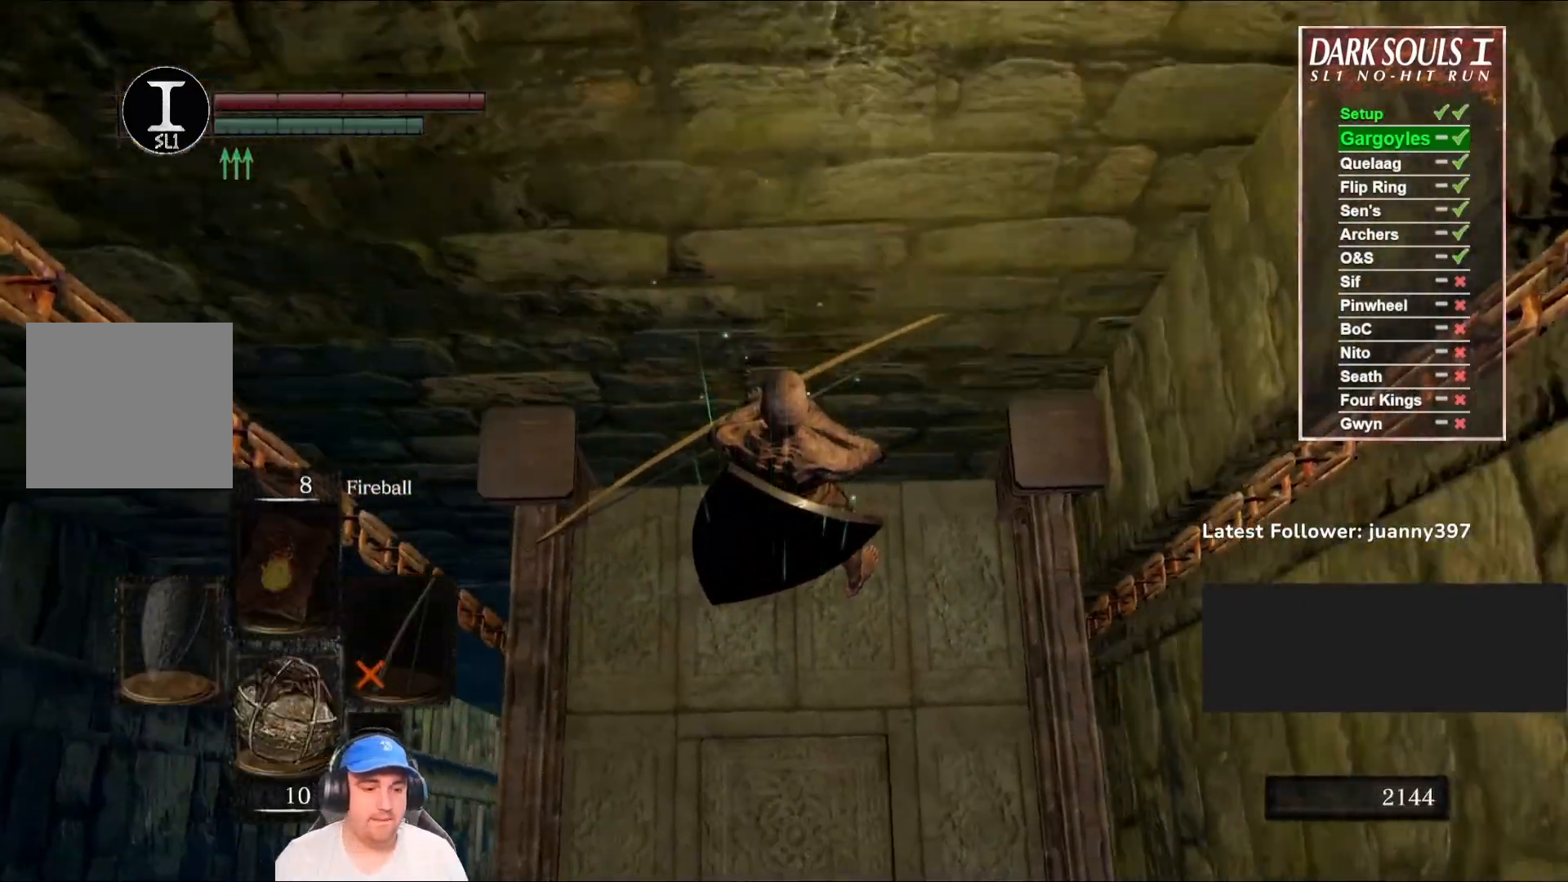
{"buttons": [], "left_stick": "center", "right_stick": "center", "events": [[267, "right_stick", "right"], [433, "right_stick", "center"]]}
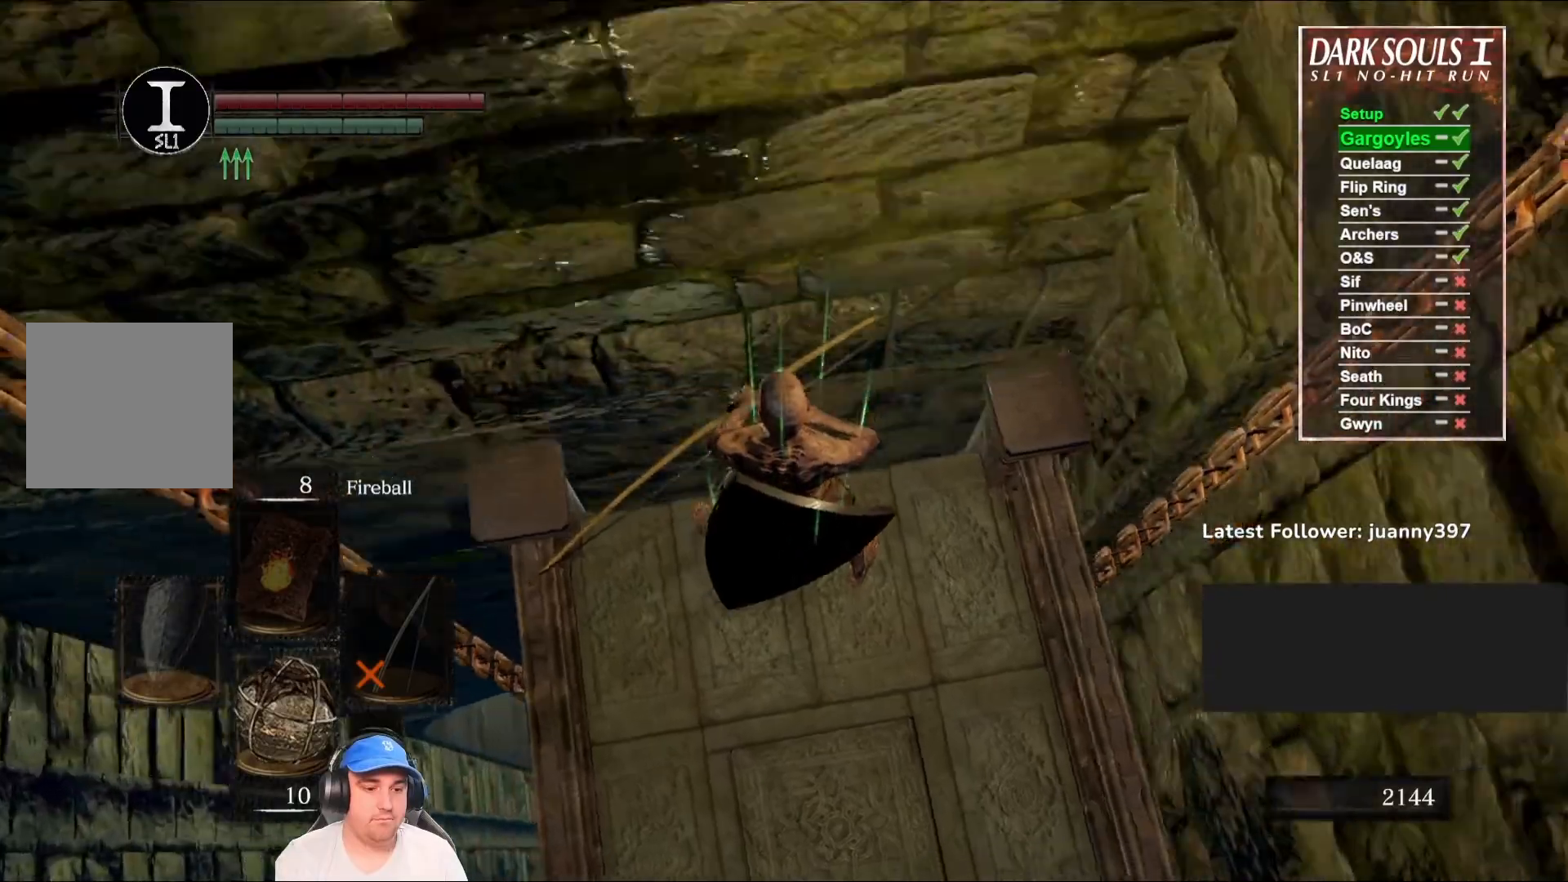
{"buttons": [], "left_stick": "center", "right_stick": "center", "events": [[167, "right_stick", "down-left"], [333, "right_stick", "center"]]}
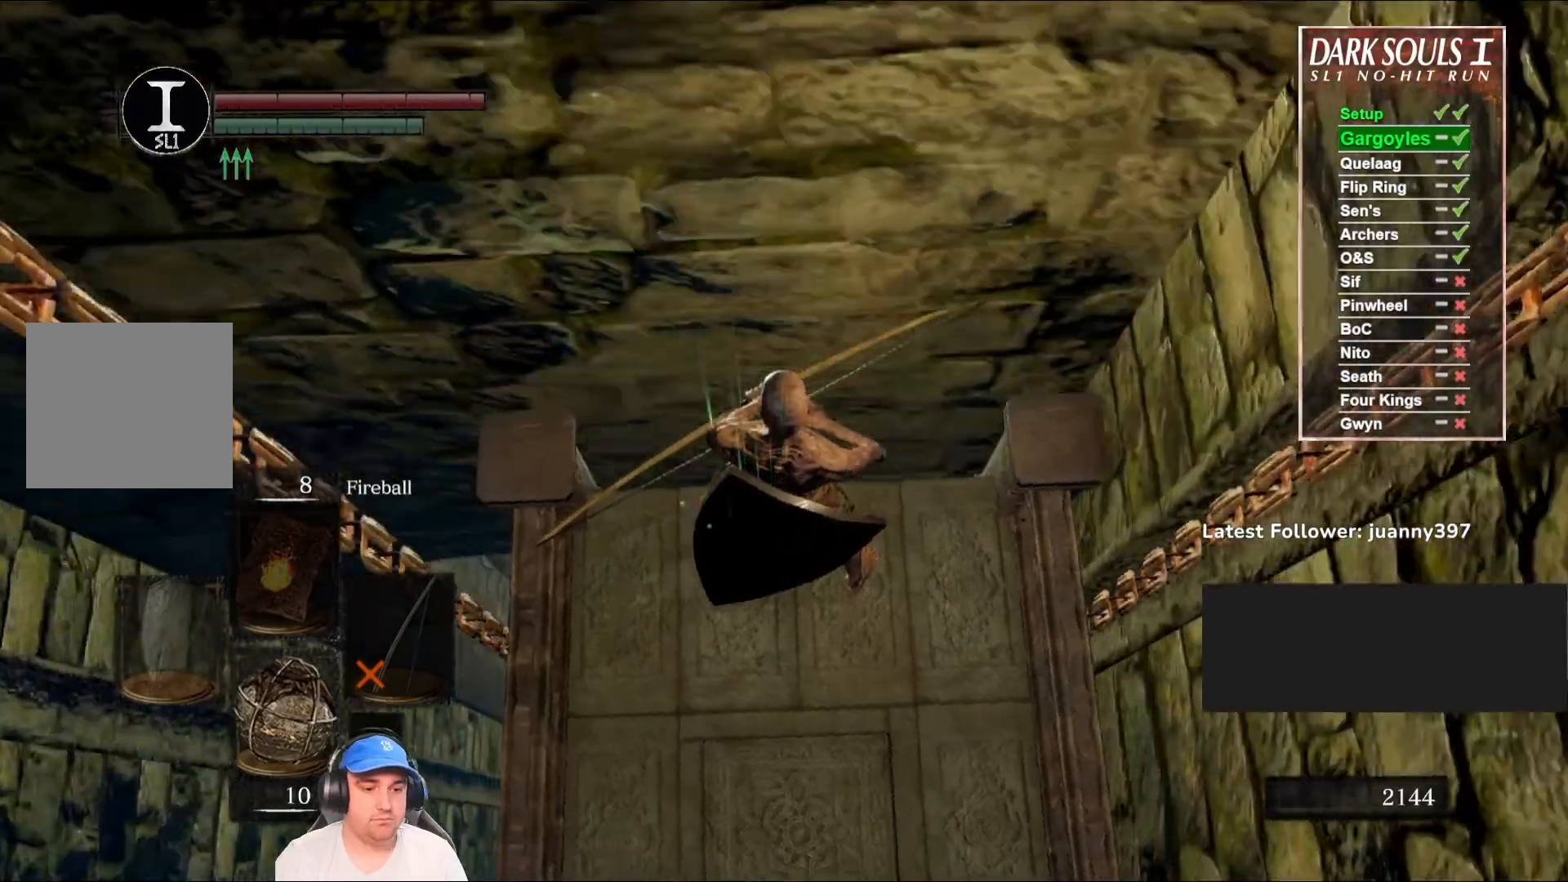
{"buttons": [], "left_stick": "center", "right_stick": "center", "events": []}
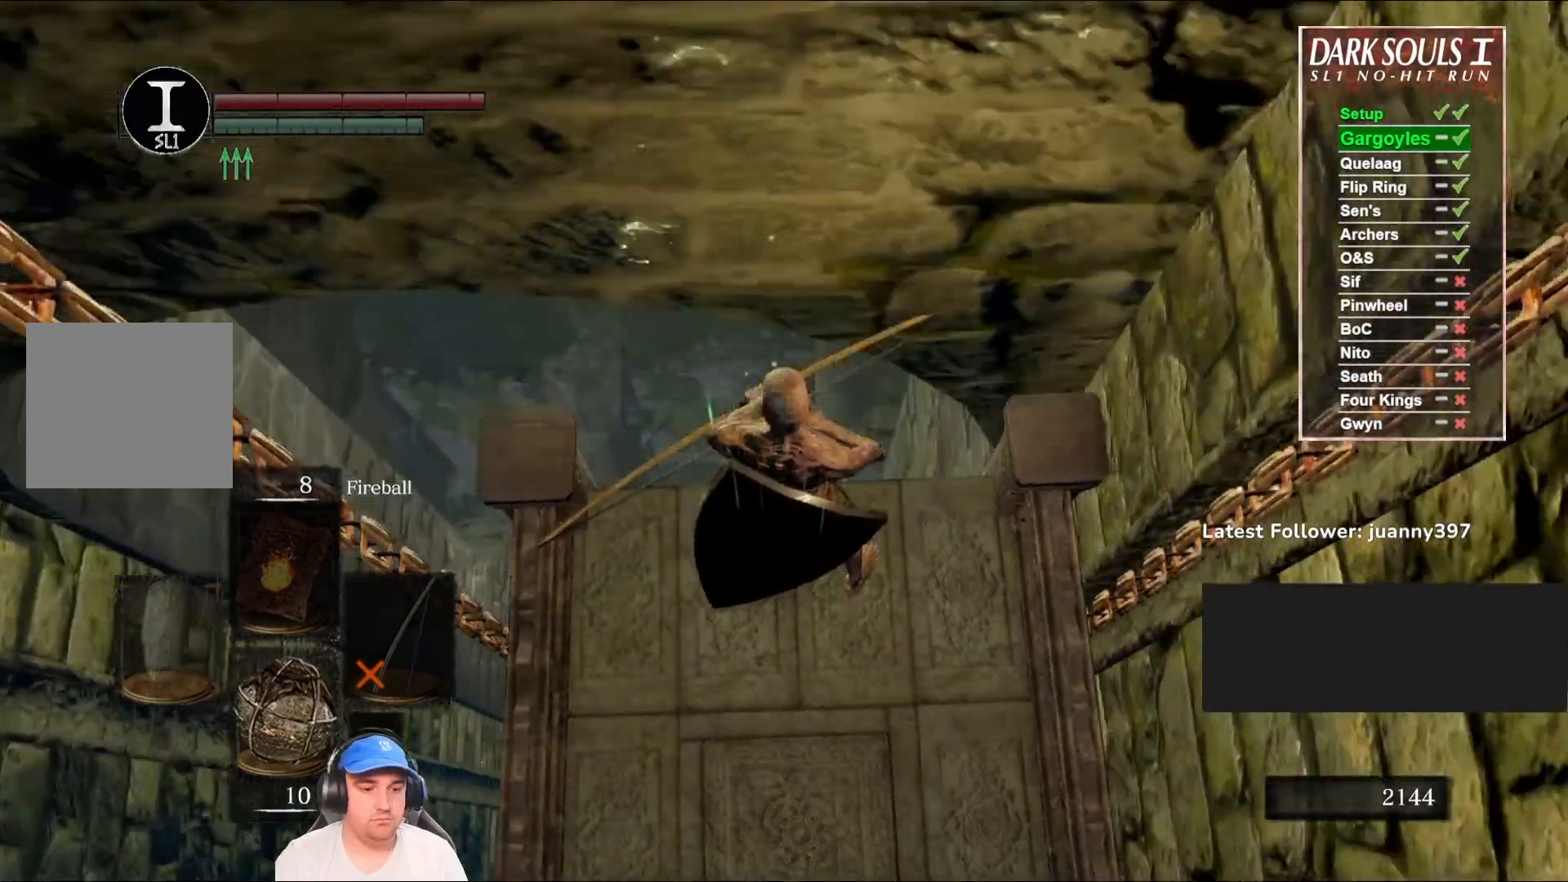
{"buttons": [], "left_stick": "up", "right_stick": "center", "events": [[400, "left_stick", "up"]]}
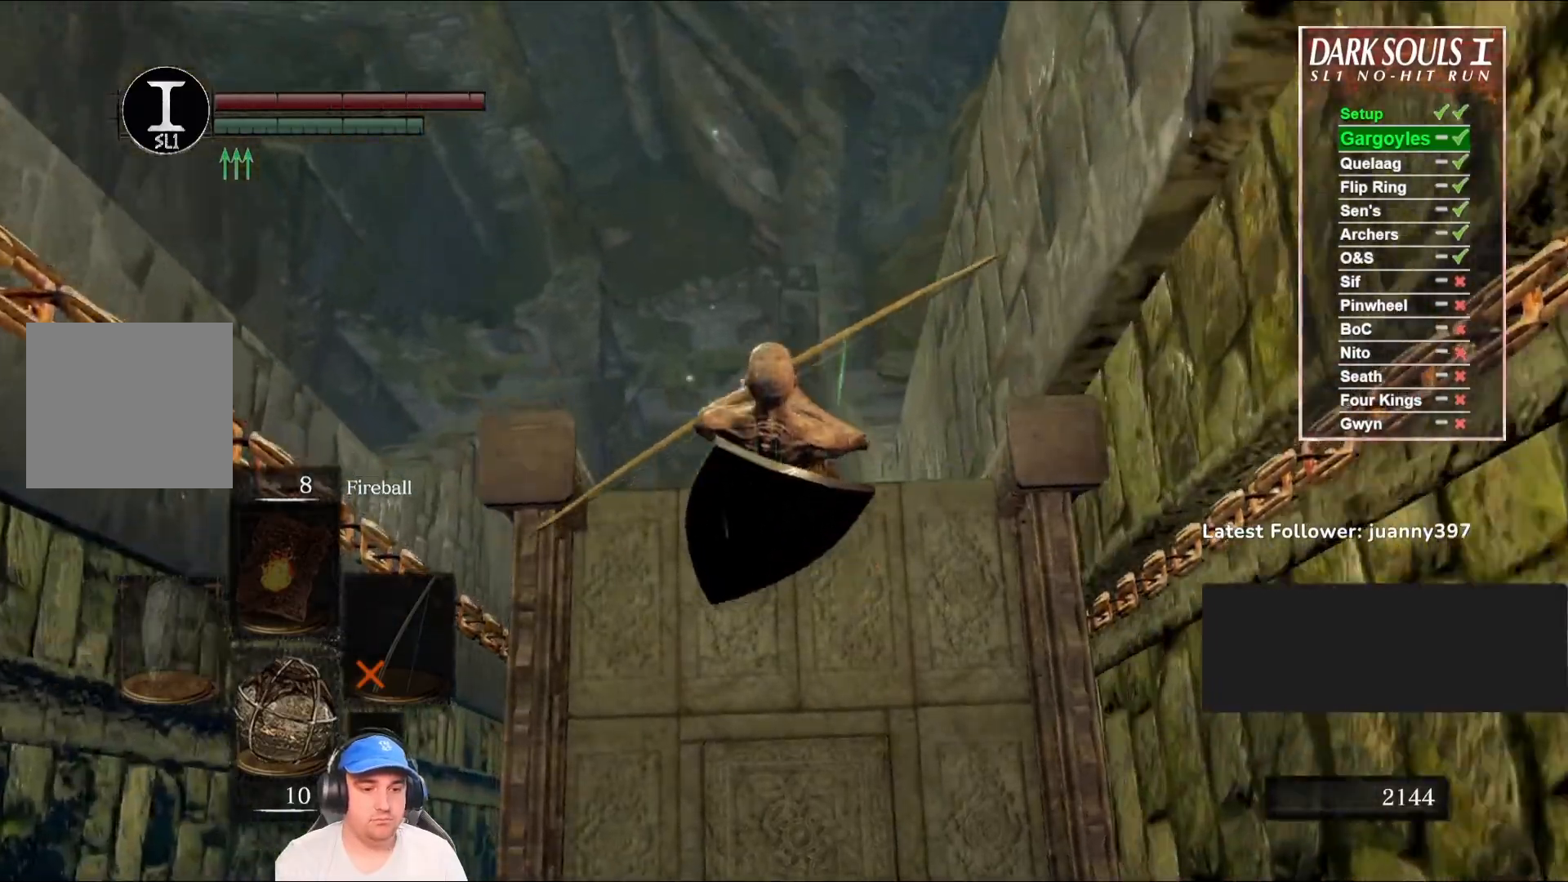
{"buttons": [], "left_stick": "up", "right_stick": "center", "events": []}
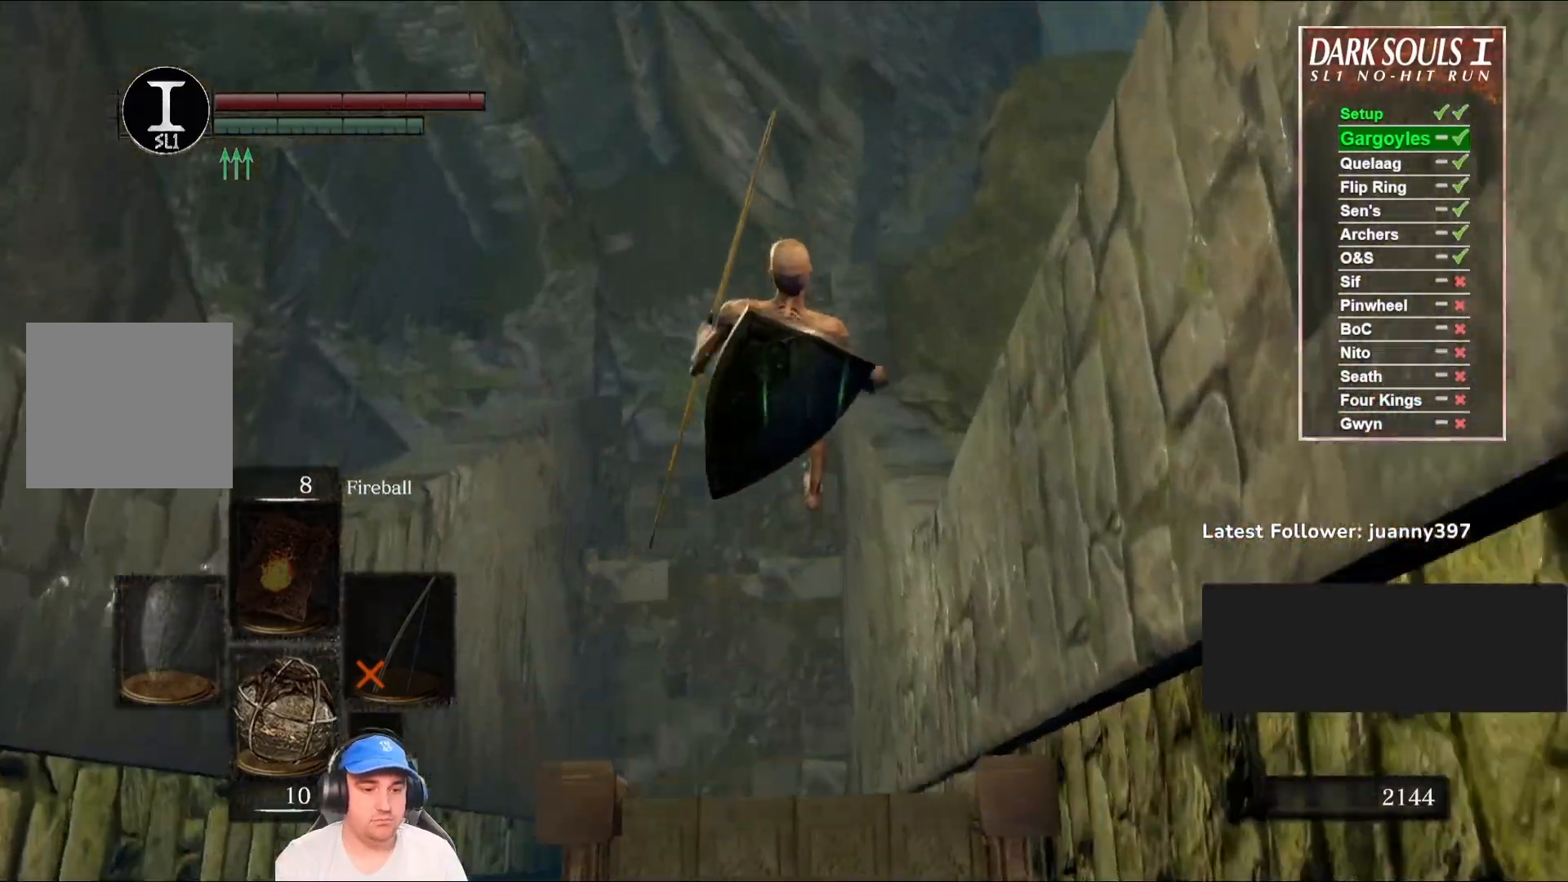
{"buttons": [], "left_stick": "center", "right_stick": "down", "events": [[133, "left_stick", "center"], [433, "right_stick", "down"]]}
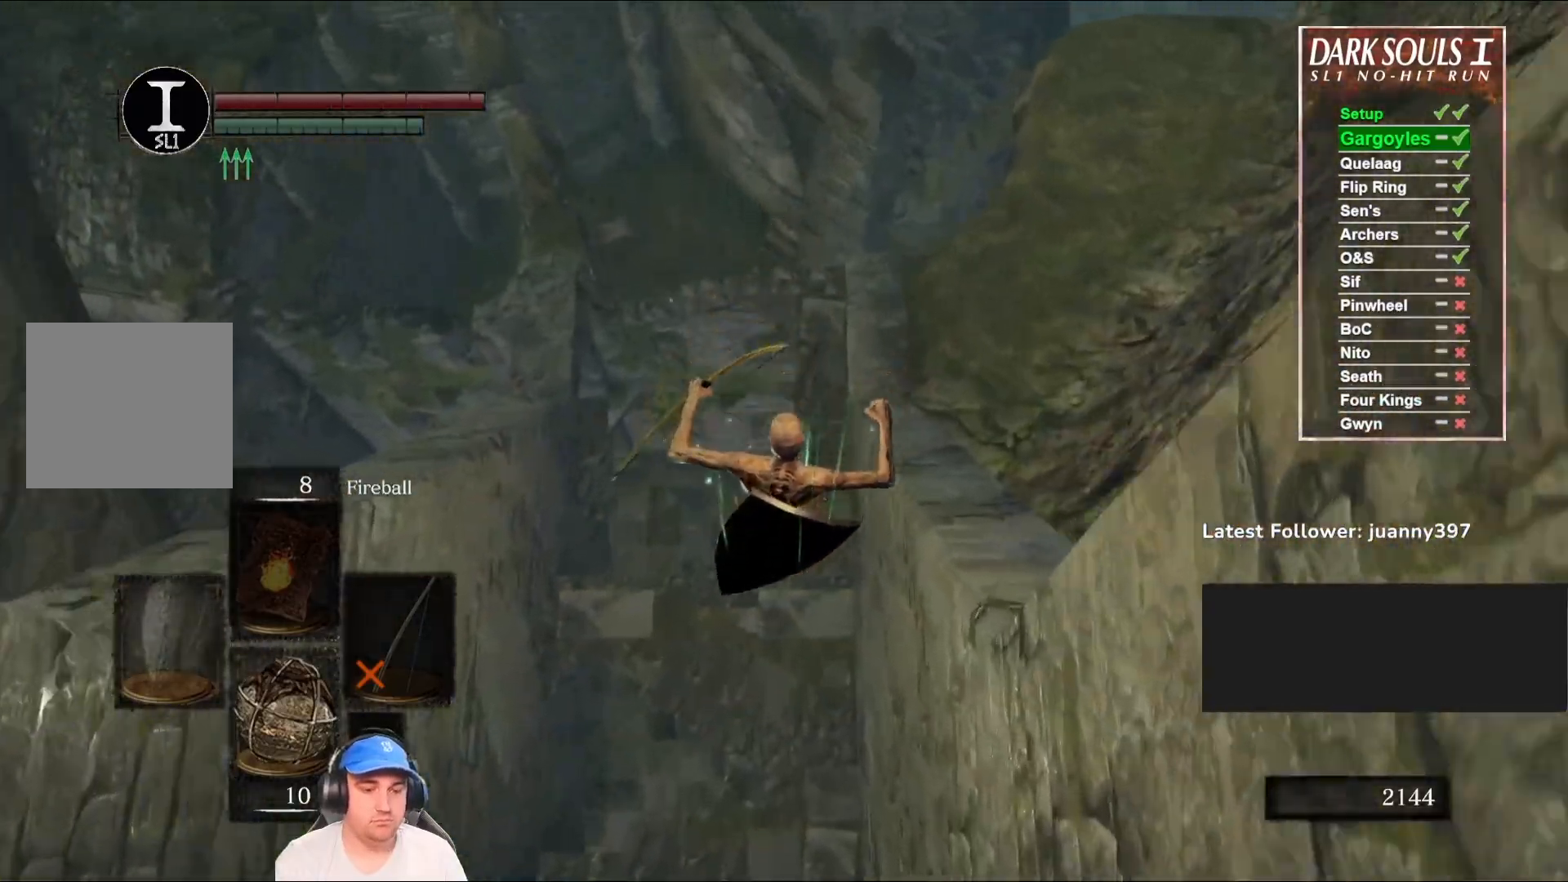
{"buttons": [], "left_stick": "up", "right_stick": "center", "events": [[100, "left_stick", "up"], [167, "right_stick", "center"], [367, "B", "down"], [433, "B", "up"]]}
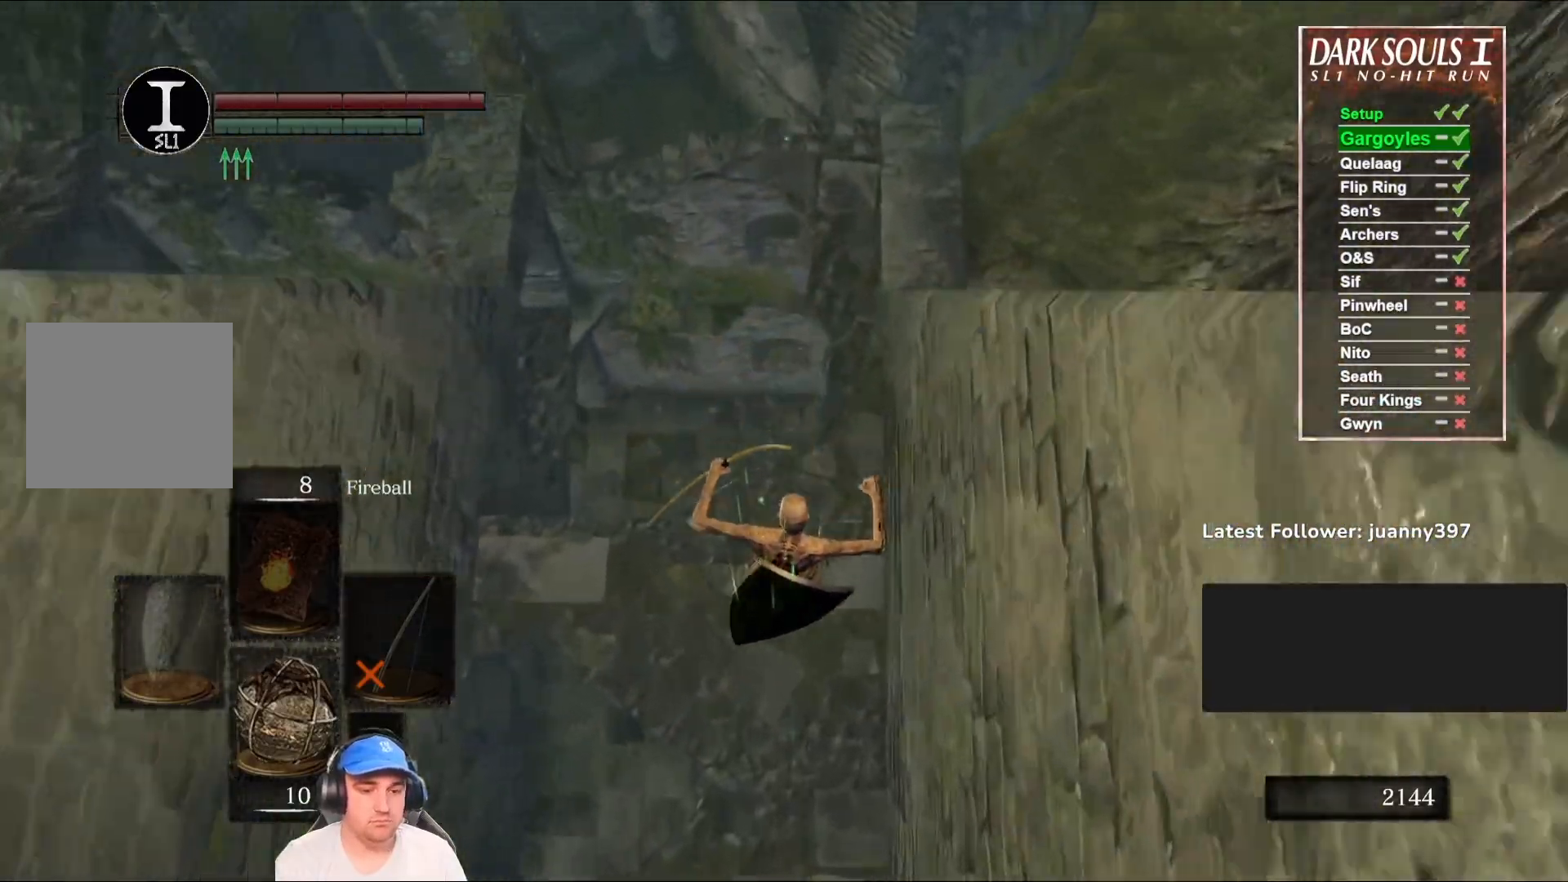
{"buttons": [], "left_stick": "up", "right_stick": "center", "events": [[67, "B", "down"], [133, "B", "up"], [233, "B", "down"], [267, "B", "up"], [400, "B", "down"], [433, "B", "up"]]}
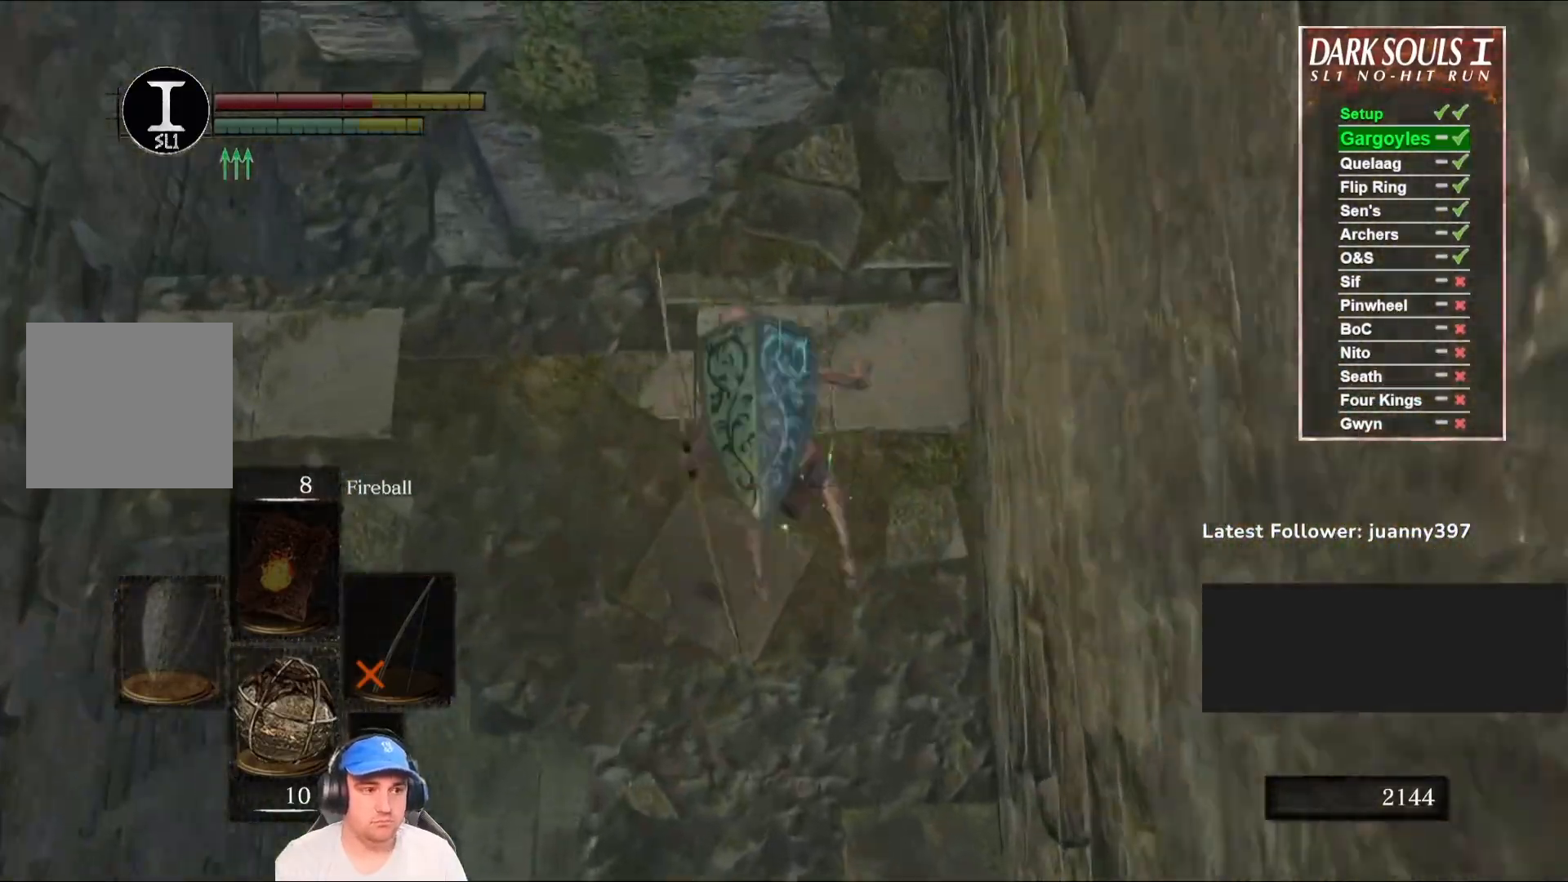
{"buttons": [], "left_stick": "up", "right_stick": "center", "events": [[33, "B", "down"], [100, "B", "up"]]}
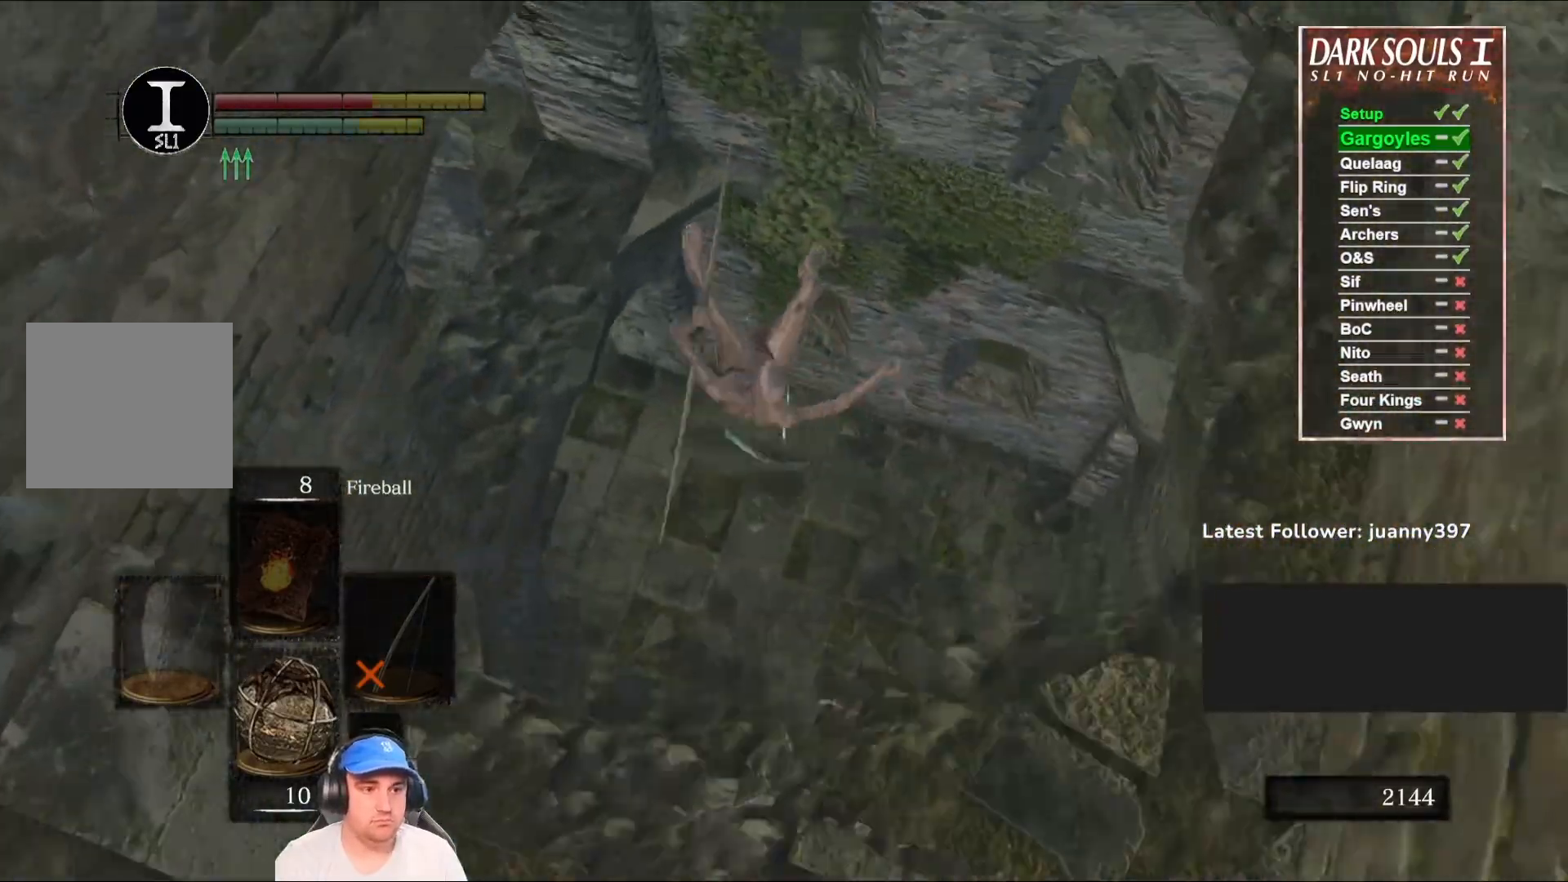
{"buttons": [], "left_stick": "down-left", "right_stick": "center", "events": [[100, "left_stick", "up-right"], [367, "left_stick", "right"], [500, "left_stick", "down-left"]]}
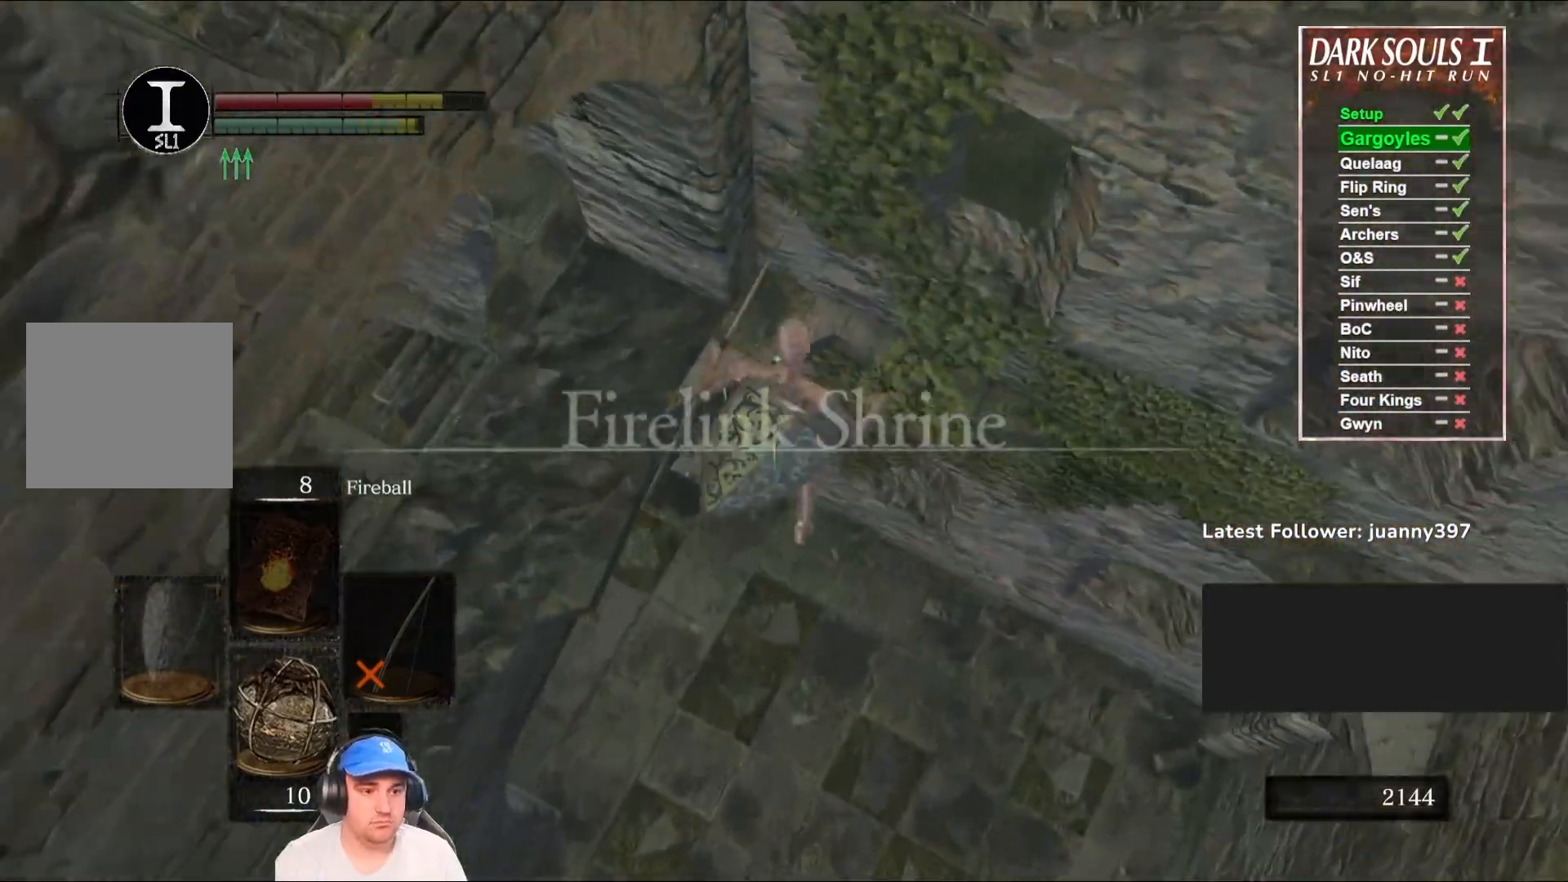
{"buttons": [], "left_stick": "down-left", "right_stick": "center", "events": [[167, "B", "down"], [233, "B", "up"], [367, "B", "down"], [400, "B", "up"]]}
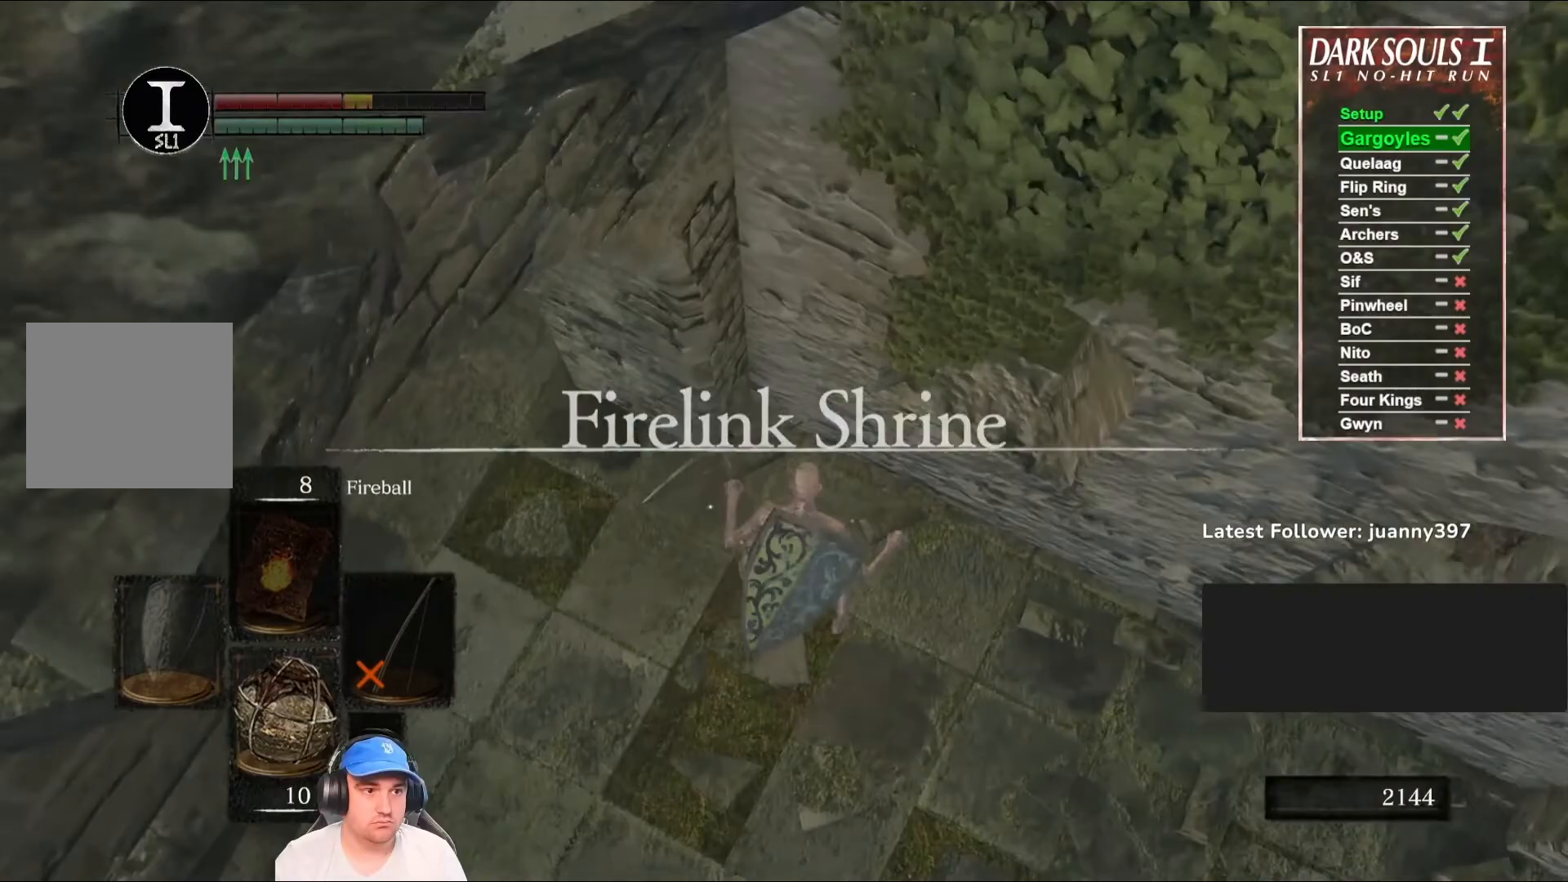
{"buttons": [], "left_stick": "up-left", "right_stick": "up", "events": [[33, "B", "down"], [67, "B", "up"], [167, "B", "down"], [233, "B", "up"], [233, "left_stick", "left"], [433, "left_stick", "up-left"], [467, "right_stick", "up"]]}
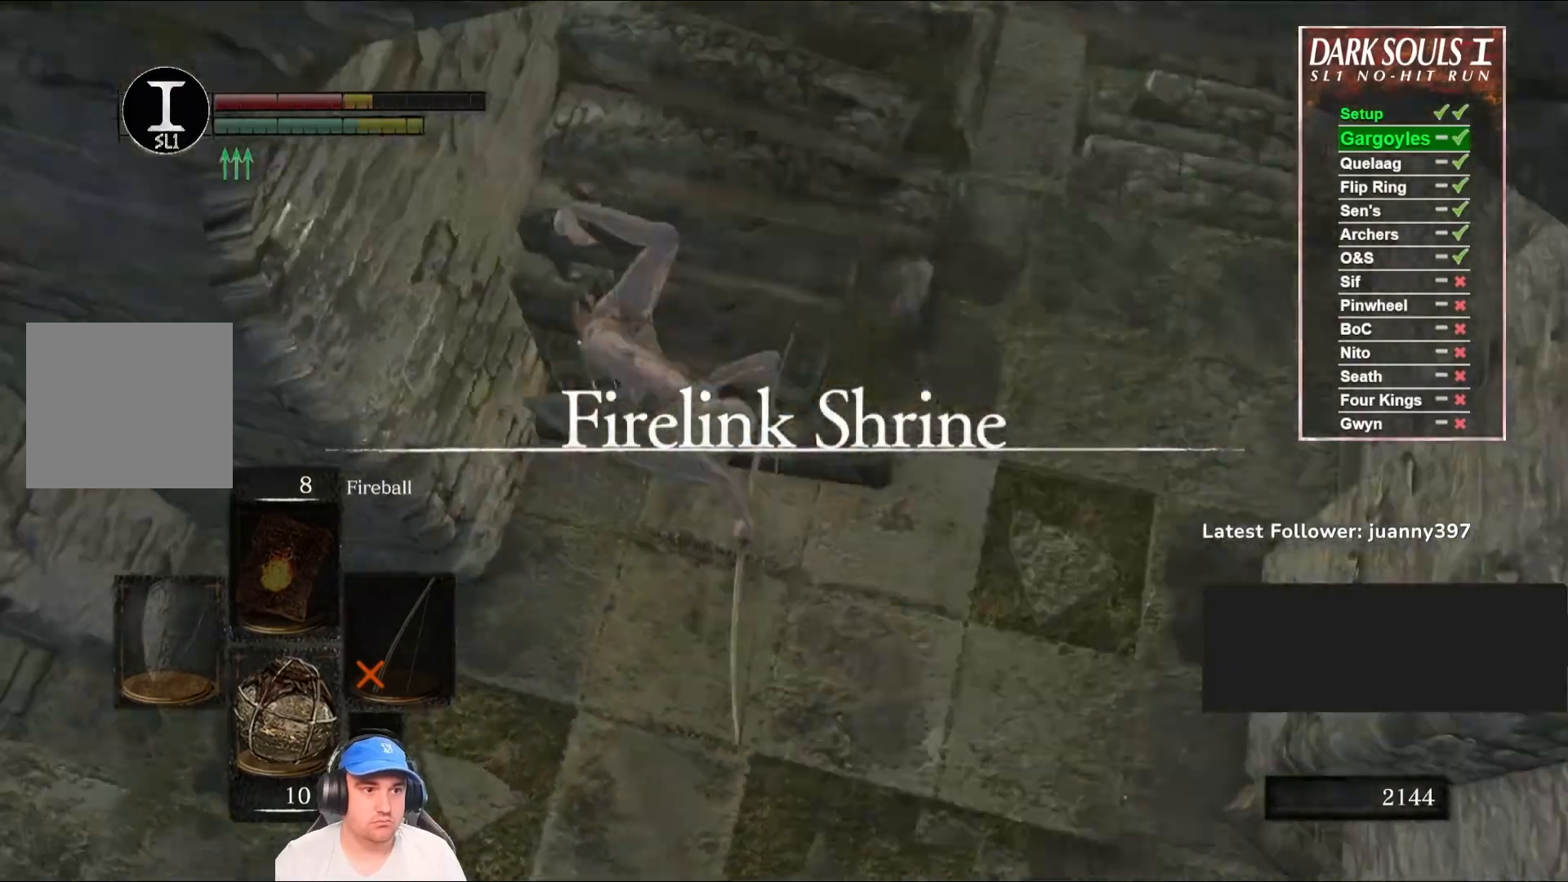
{"buttons": ["B"], "left_stick": "up", "right_stick": "up-right", "events": [[67, "B", "down"], [67, "left_stick", "up"], [100, "right_stick", "up-right"], [233, "right_stick", "center"], [367, "right_stick", "up-right"]]}
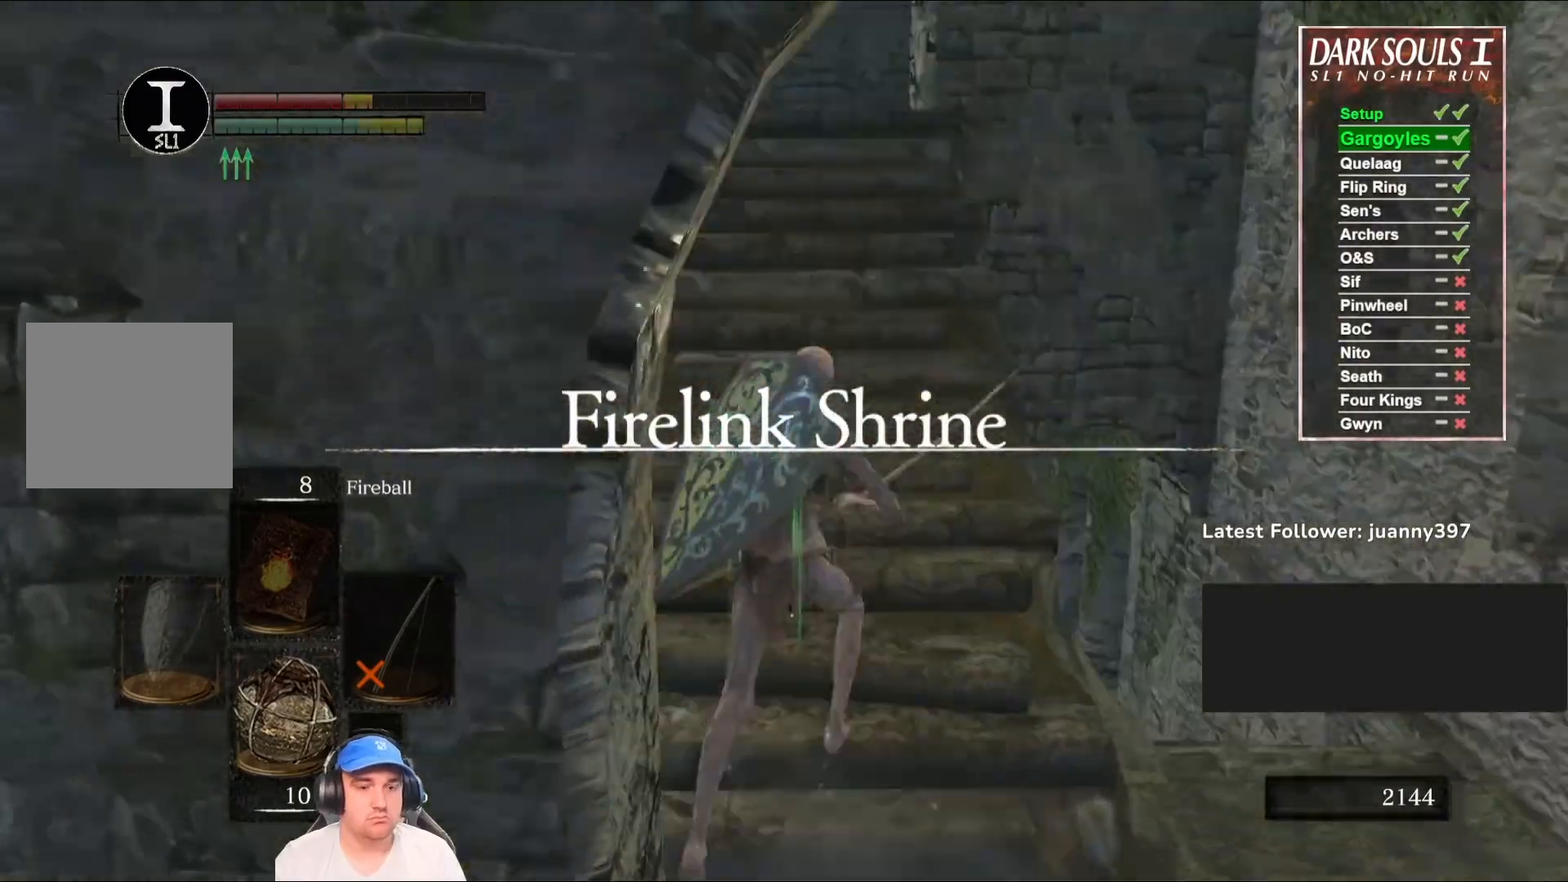
{"buttons": ["B"], "left_stick": "up", "right_stick": "center", "events": [[33, "right_stick", "center"], [233, "right_stick", "down"], [433, "right_stick", "center"]]}
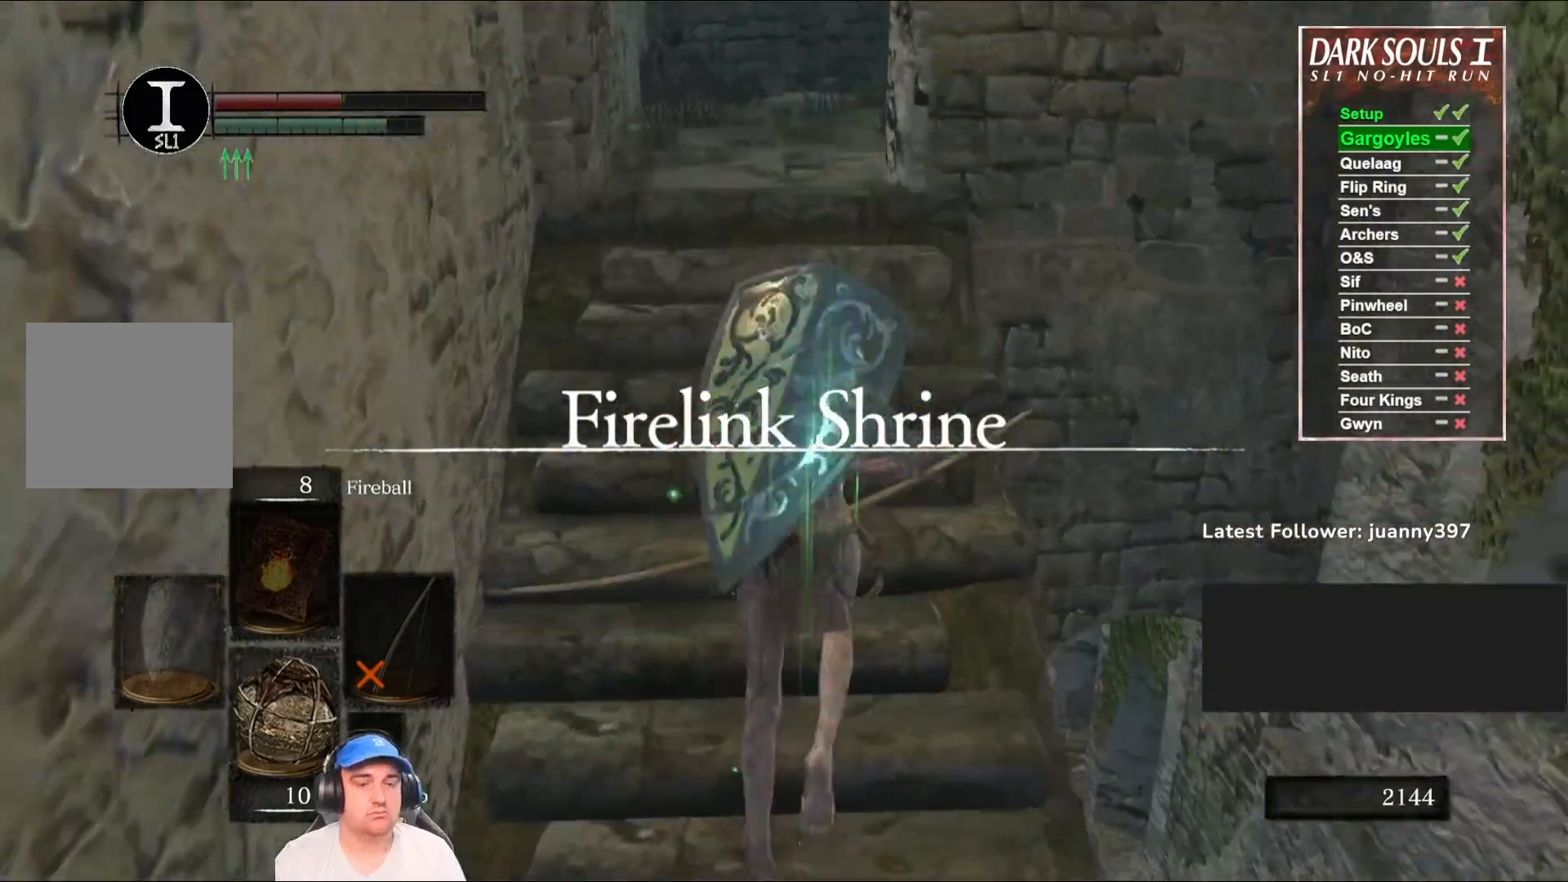
{"buttons": ["B"], "left_stick": "up", "right_stick": "center", "events": [[200, "right_stick", "down"], [433, "right_stick", "center"]]}
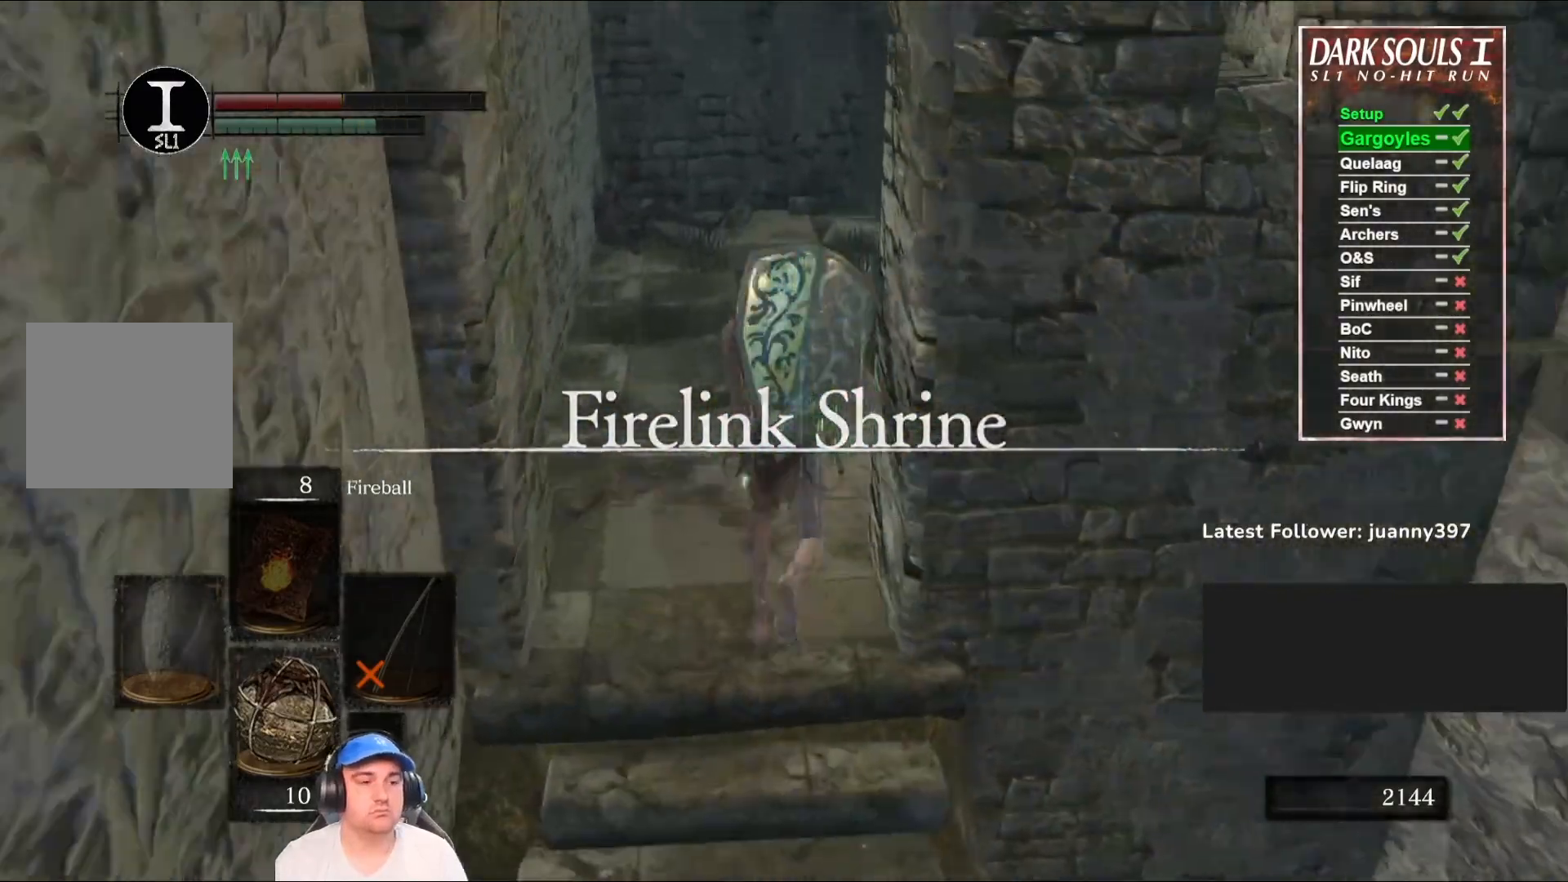
{"buttons": ["B"], "left_stick": "up", "right_stick": "center", "events": [[133, "right_stick", "down"], [367, "right_stick", "center"]]}
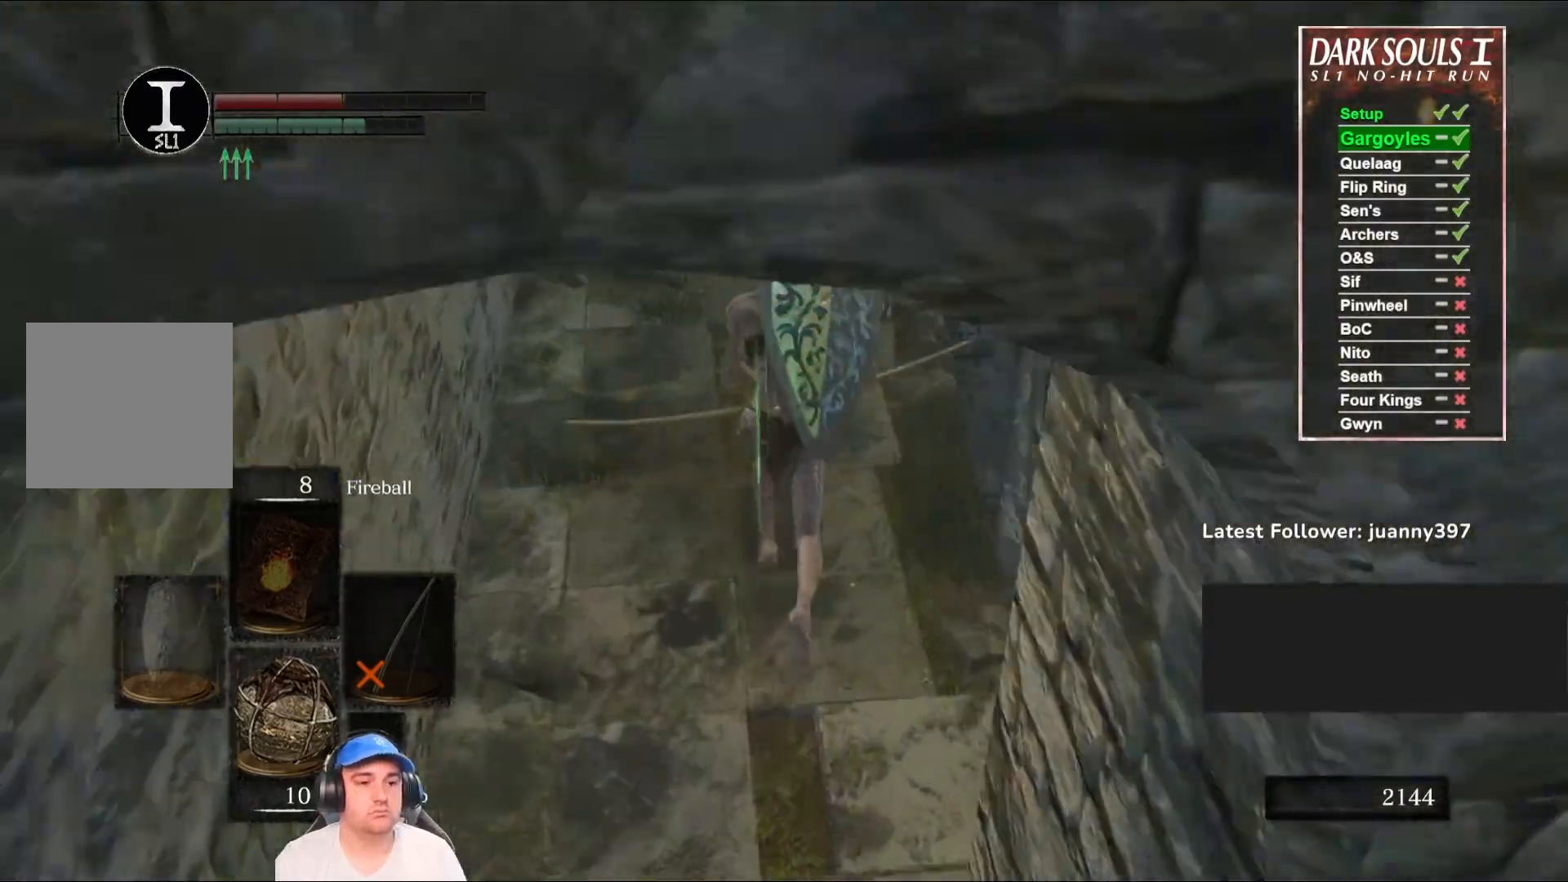
{"buttons": ["B"], "left_stick": "up", "right_stick": "down", "events": [[67, "right_stick", "down"], [267, "right_stick", "center"], [433, "right_stick", "down"]]}
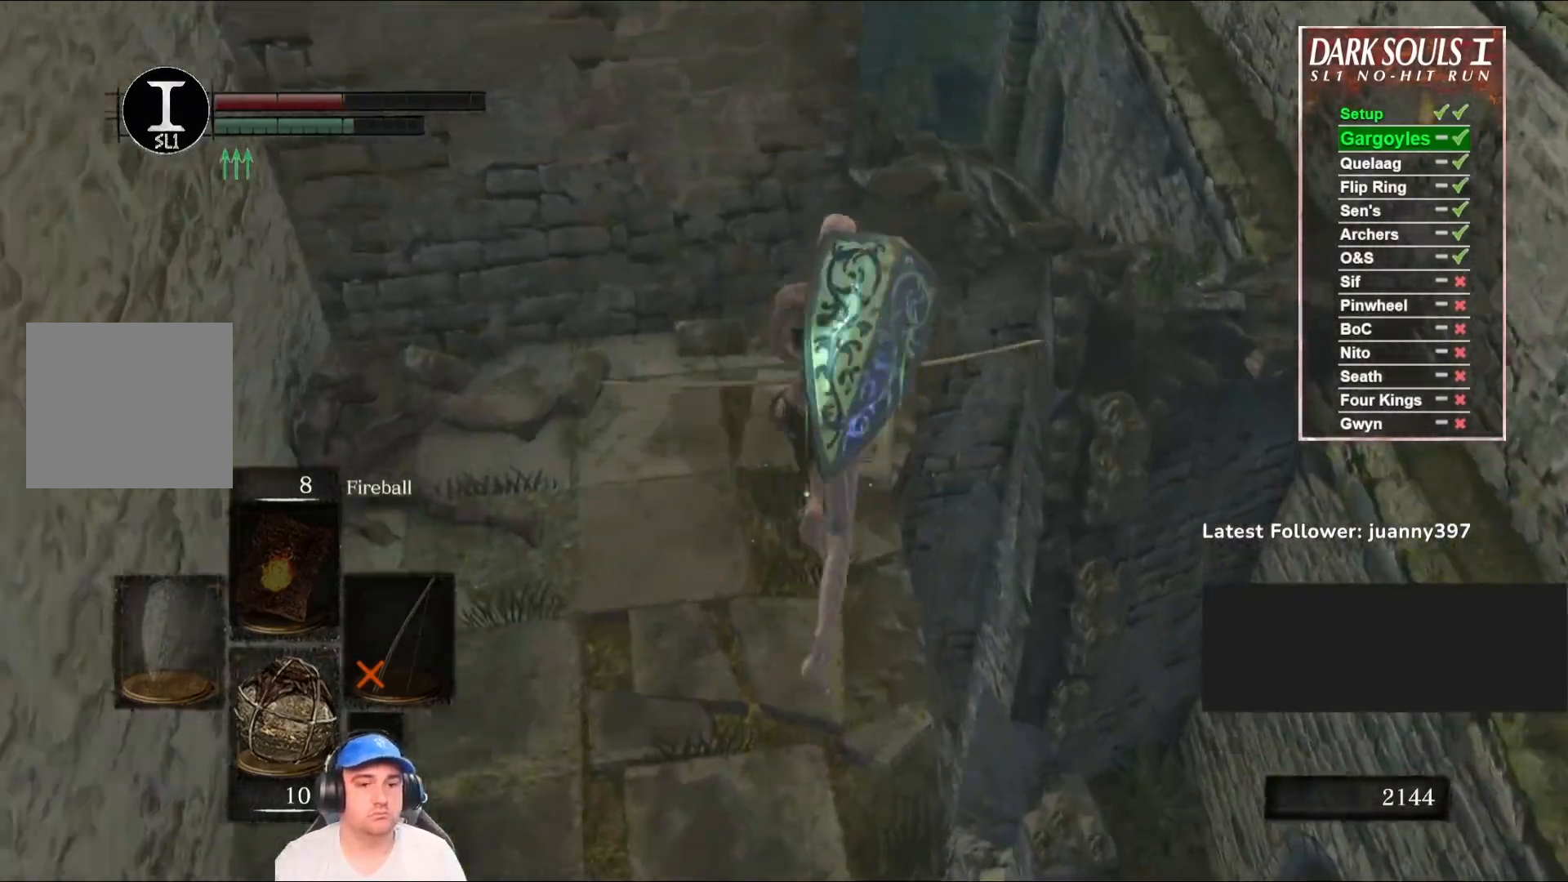
{"buttons": [], "left_stick": "up", "right_stick": "center", "events": [[67, "right_stick", "down-left"], [133, "B", "up"], [167, "right_stick", "center"], [300, "right_stick", "down-left"], [400, "right_stick", "center"]]}
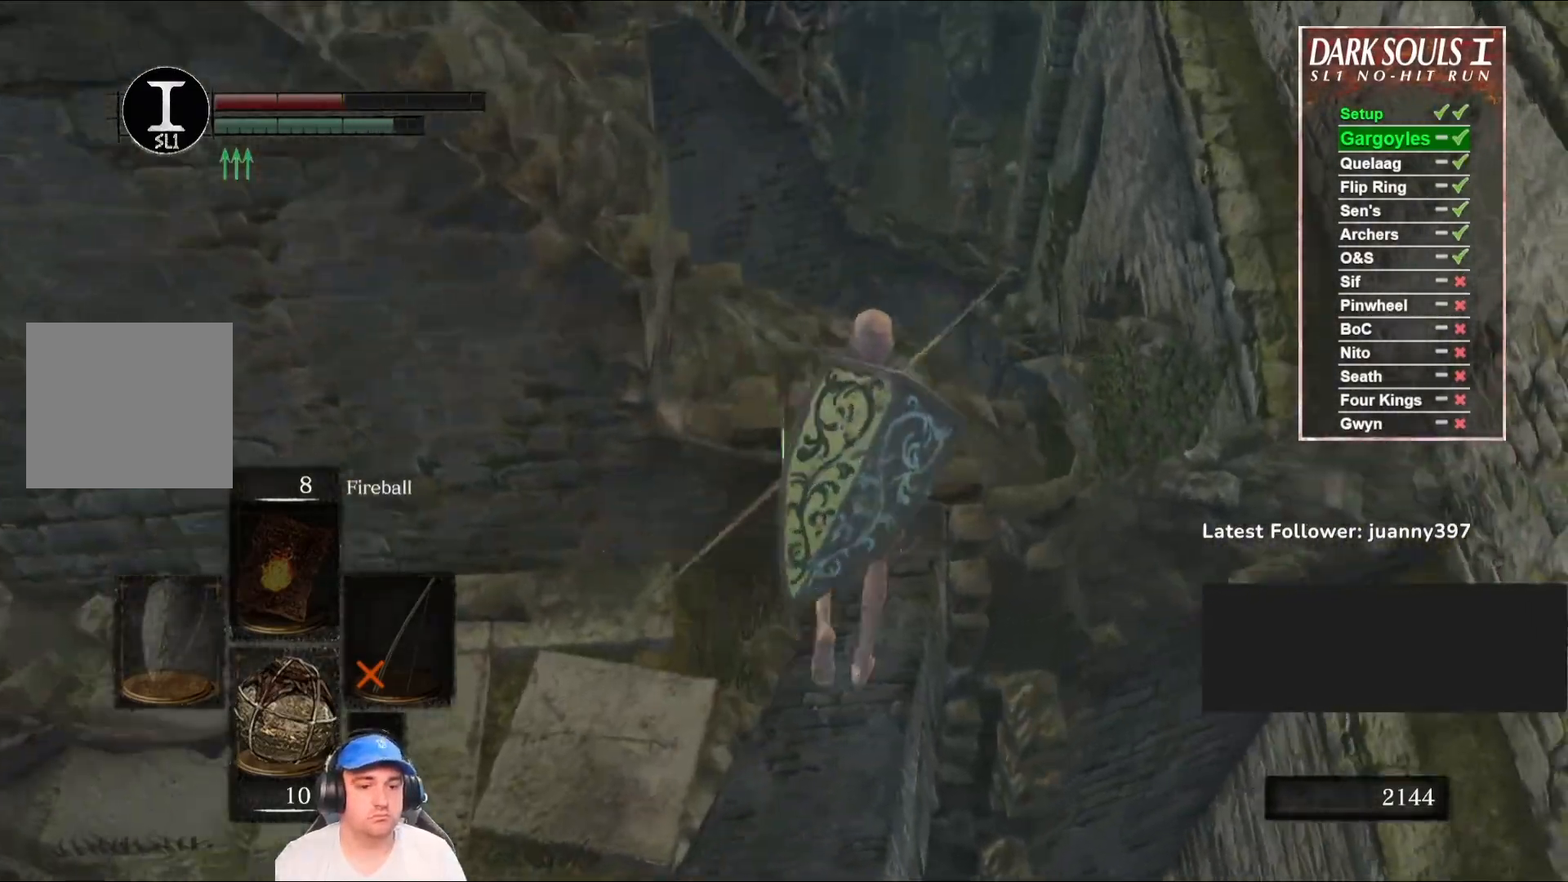
{"buttons": [], "left_stick": "up", "right_stick": "center", "events": []}